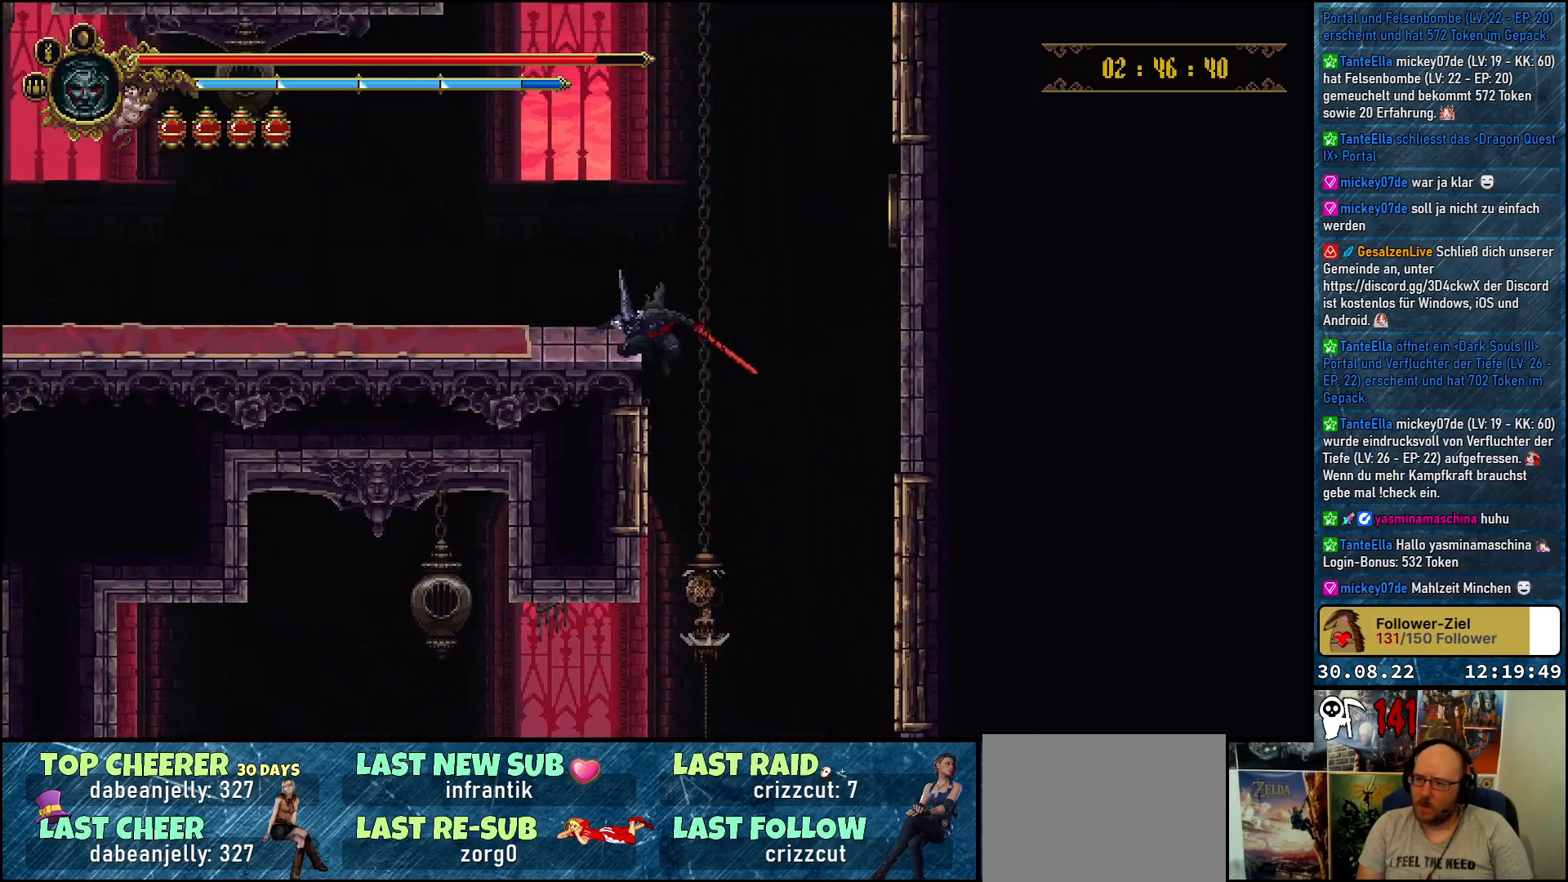
Gameplay with a controller (Xbox layout); each line is a JSON object with the inputs held at the frame after it. "events" lists button and stick changes between this image and that frame as [ms after this image, input, new state], when the widget could be followed in between.
{"buttons": ["DPAD_LEFT"], "left_stick": "center", "right_stick": "center", "events": [[50, "A", "down"], [100, "A", "up"], [183, "A", "down"], [267, "A", "up"], [367, "DPAD_UP", "up"]]}
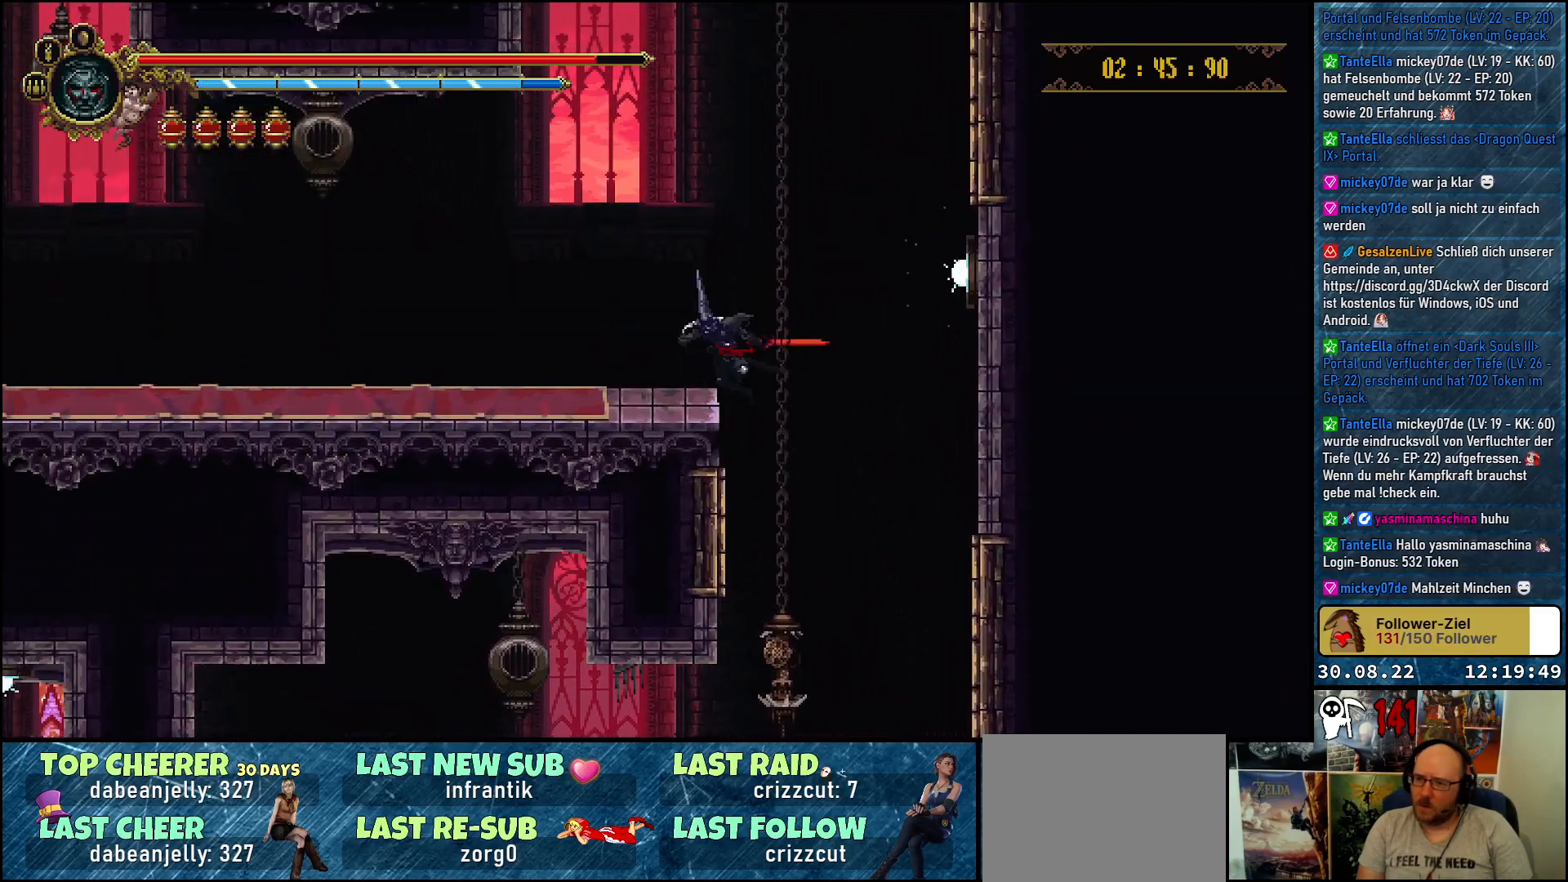
{"buttons": ["DPAD_LEFT"], "left_stick": "center", "right_stick": "center", "events": [[217, "R2", "down"], [400, "R2", "up"]]}
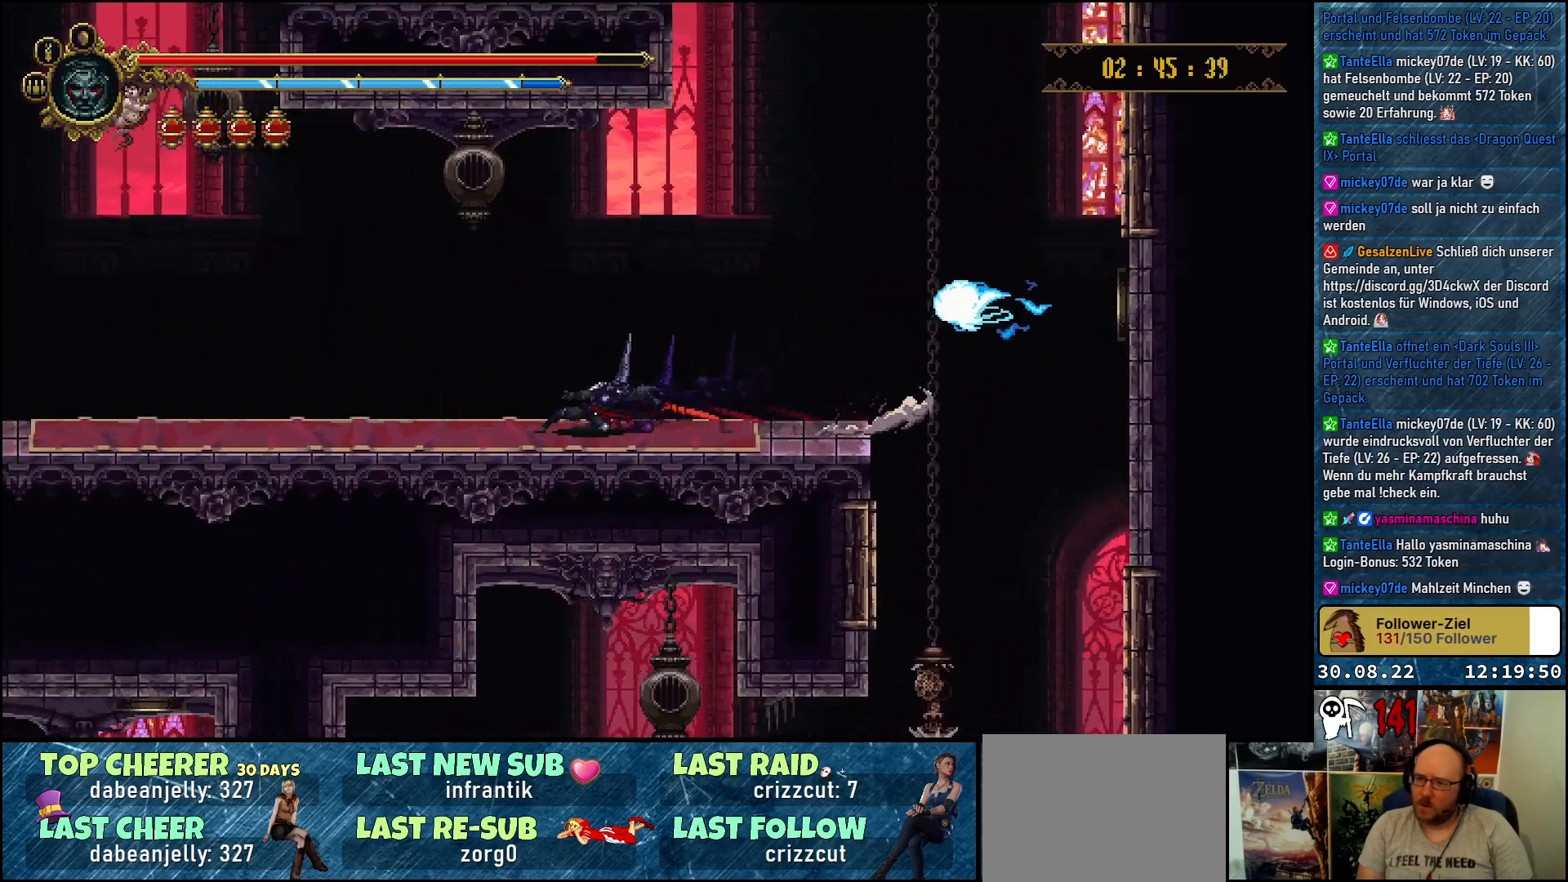
{"buttons": ["DPAD_LEFT"], "left_stick": "center", "right_stick": "center", "events": []}
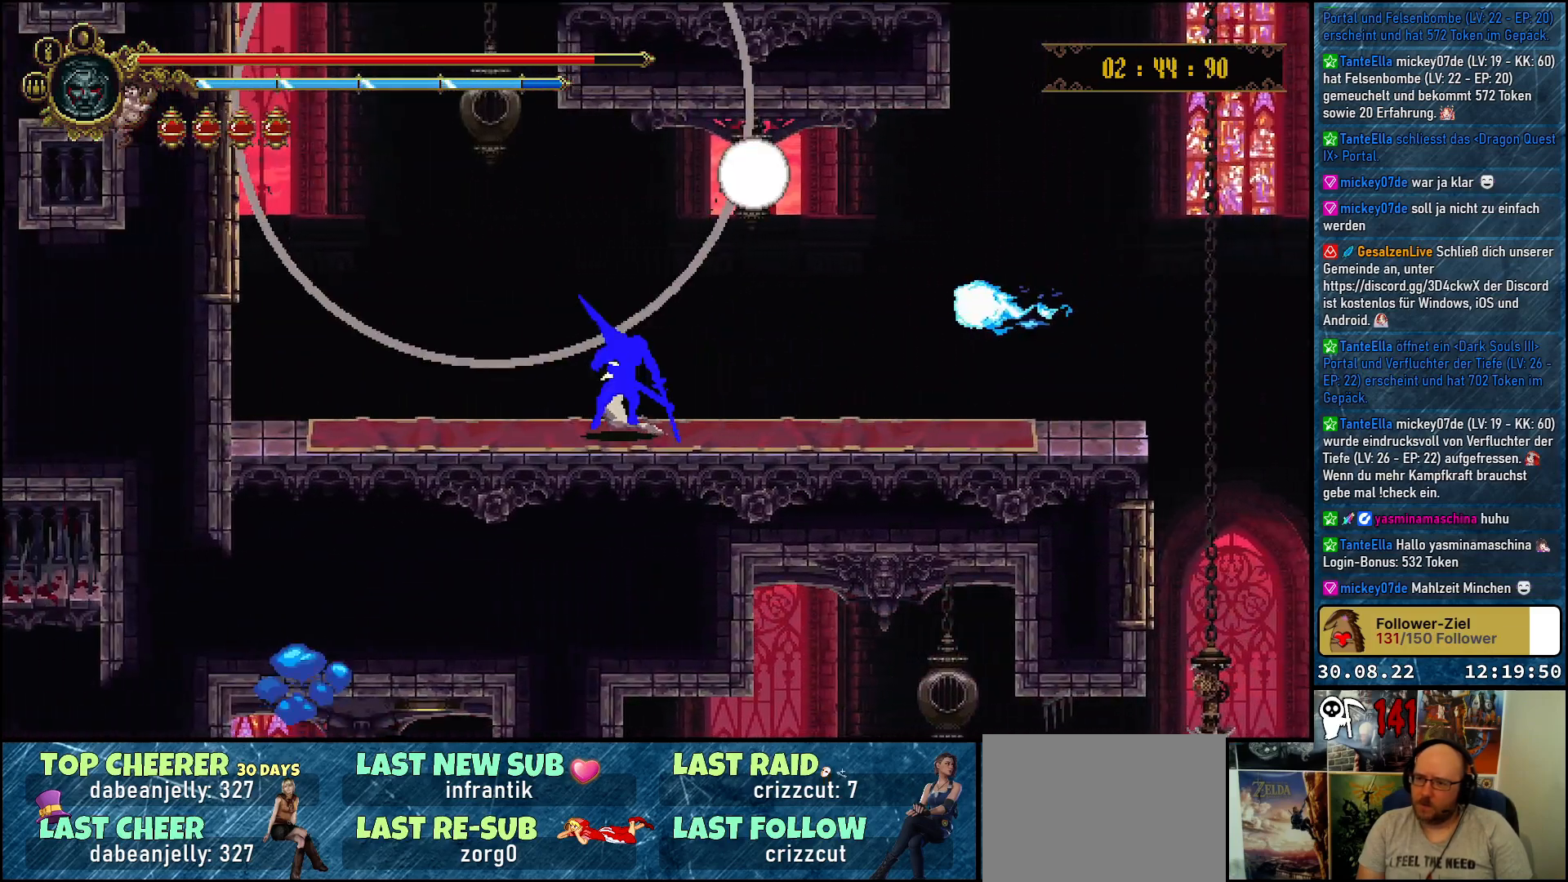
{"buttons": ["DPAD_LEFT"], "left_stick": "center", "right_stick": "center", "events": []}
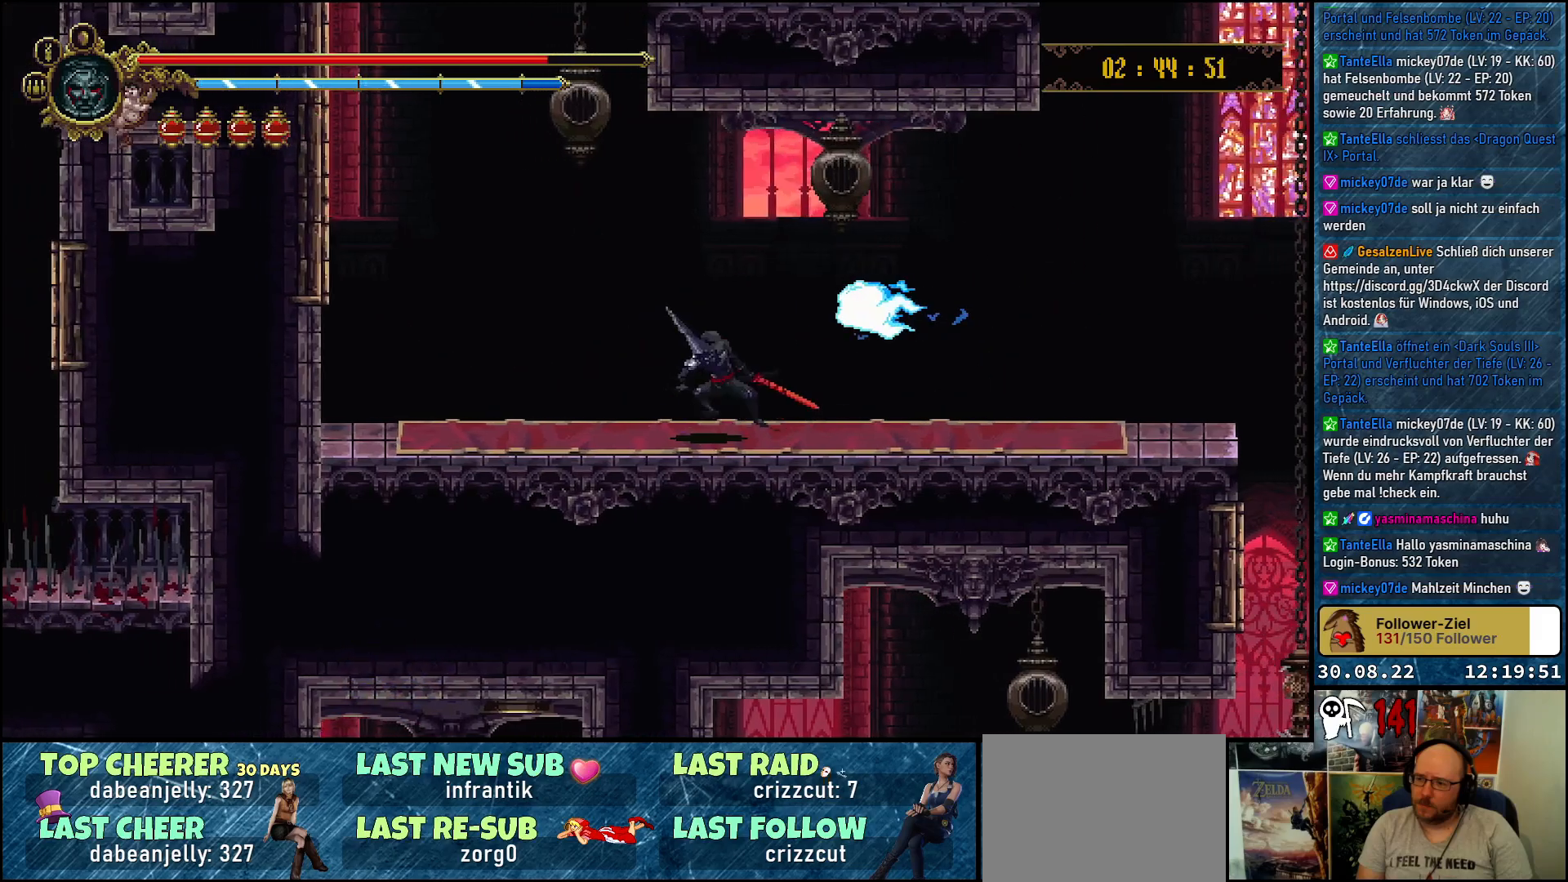
{"buttons": ["DPAD_DOWN"], "left_stick": "center", "right_stick": "center", "events": [[450, "DPAD_DOWN", "down"], [483, "DPAD_LEFT", "up"]]}
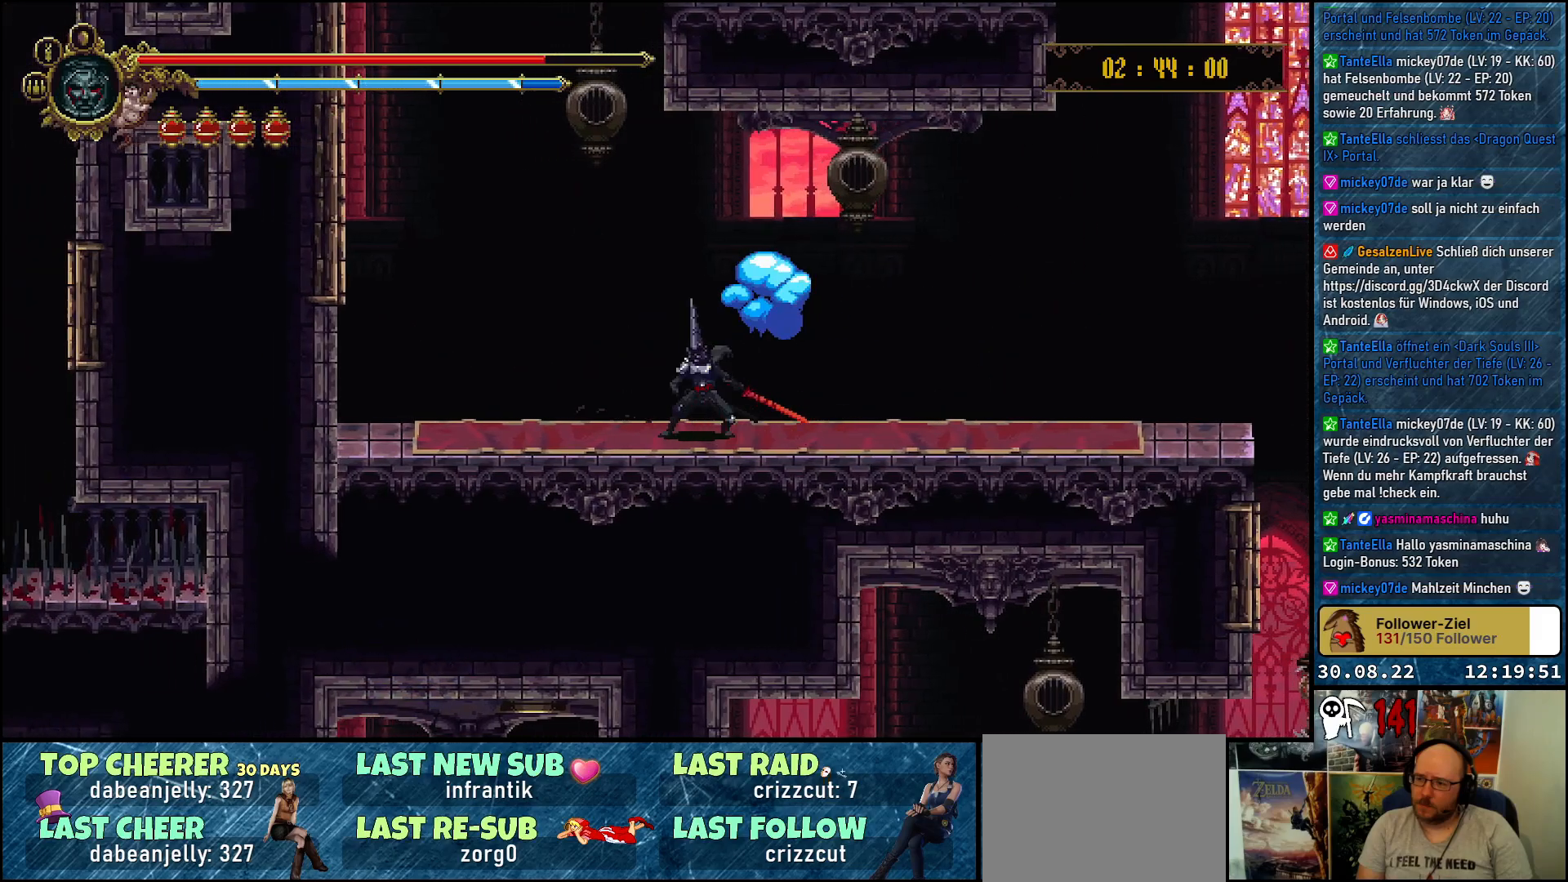
{"buttons": ["DPAD_LEFT"], "left_stick": "center", "right_stick": "center", "events": [[133, "DPAD_LEFT", "down"], [167, "DPAD_DOWN", "up"]]}
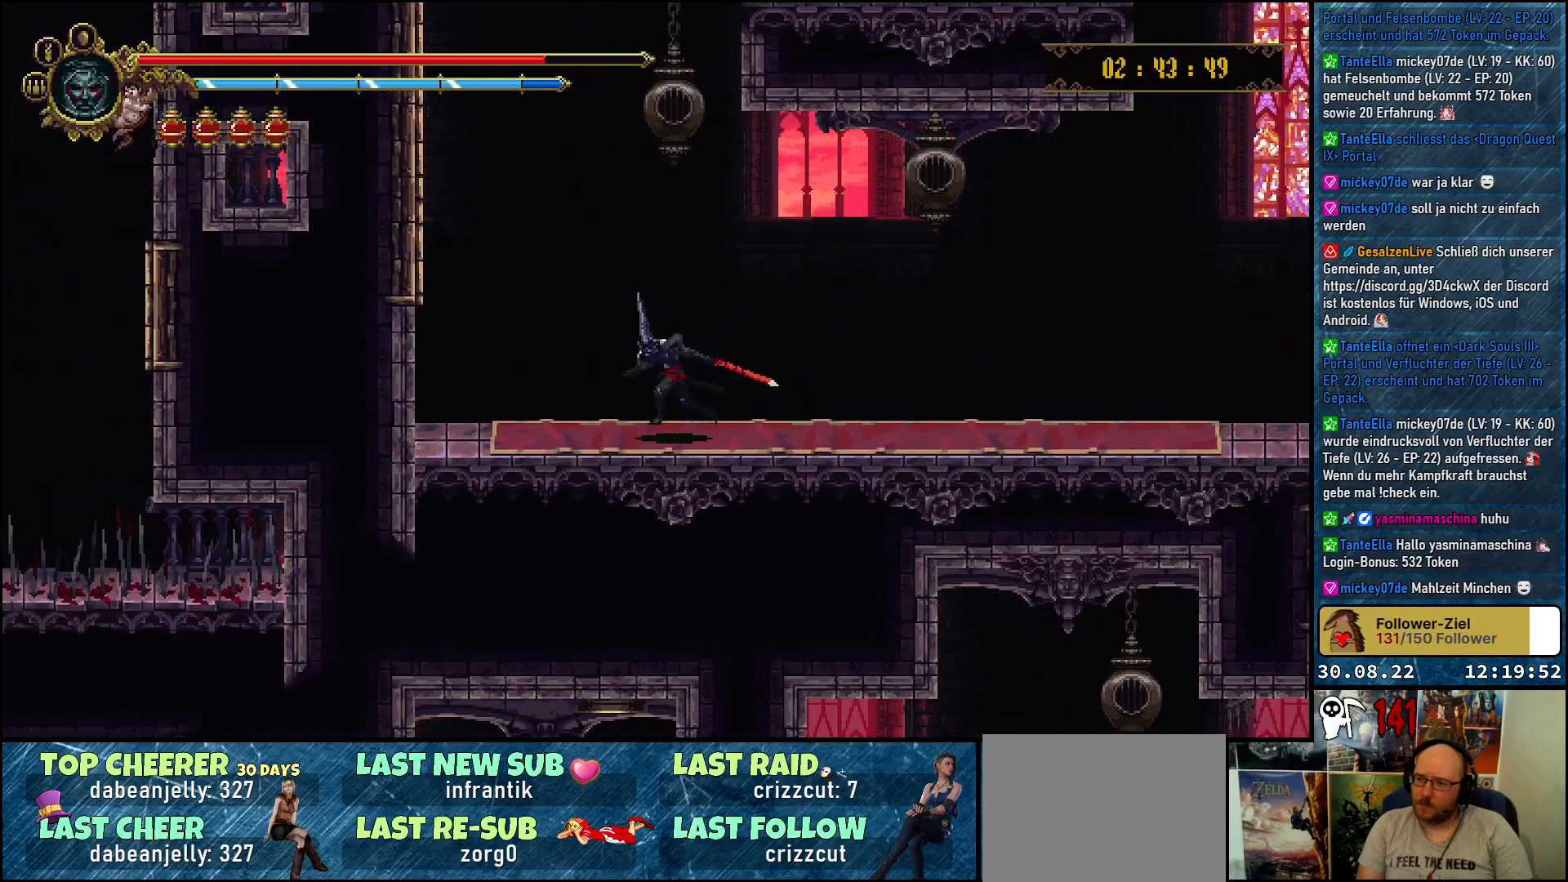
{"buttons": ["A", "DPAD_UP", "DPAD_LEFT"], "left_stick": "center", "right_stick": "center", "events": [[267, "A", "down"], [417, "DPAD_UP", "down"]]}
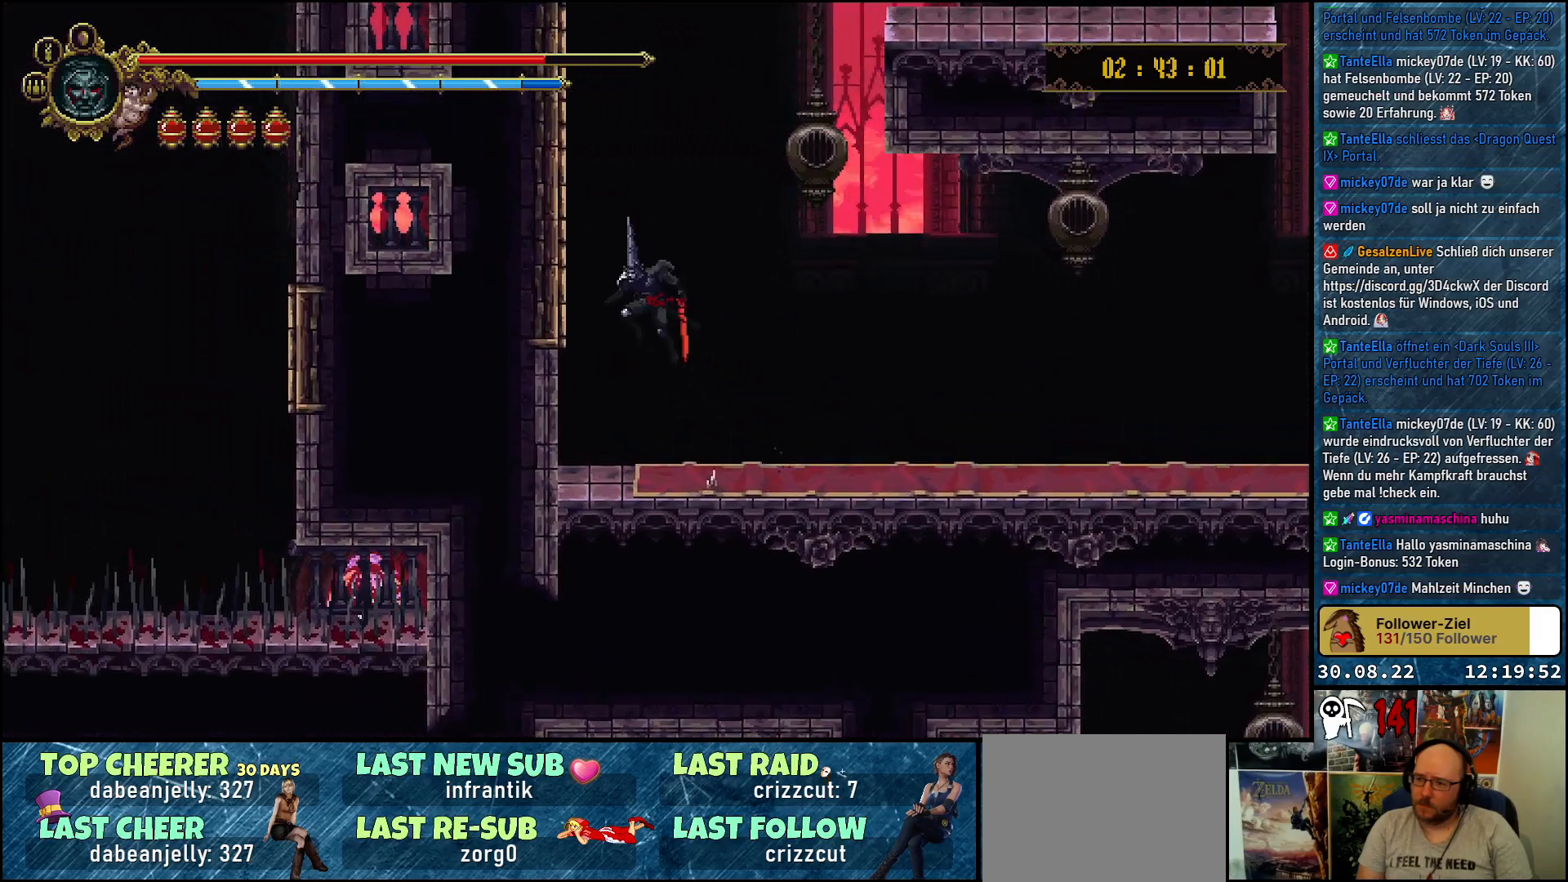
{"buttons": ["A", "DPAD_UP", "DPAD_LEFT"], "left_stick": "center", "right_stick": "center", "events": [[117, "X", "down"], [250, "A", "up"], [300, "X", "up"], [417, "A", "down"]]}
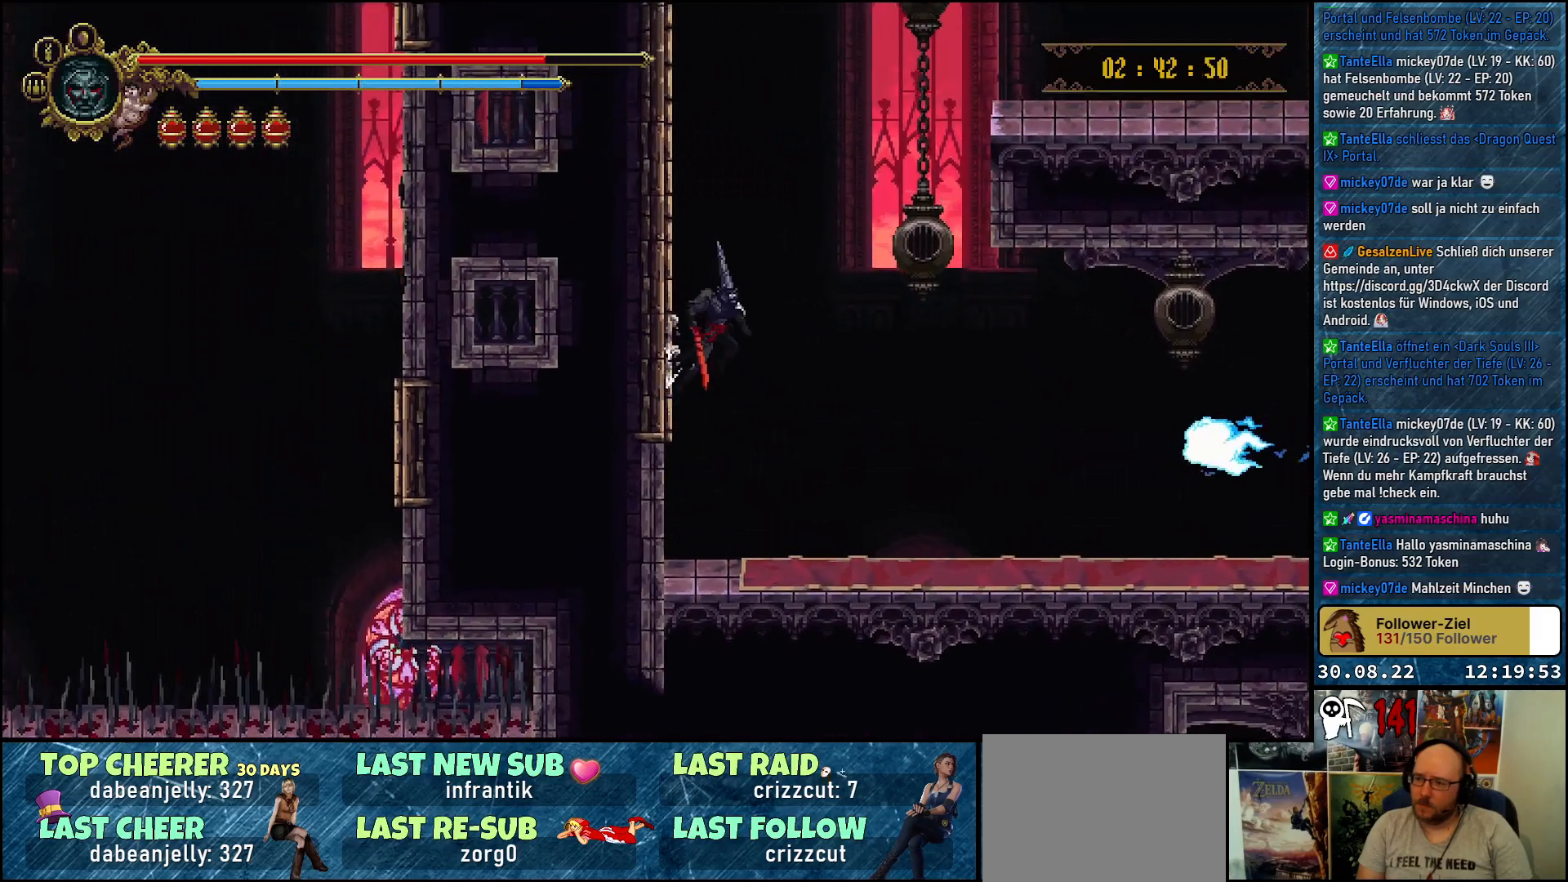
{"buttons": ["DPAD_UP", "DPAD_LEFT"], "left_stick": "center", "right_stick": "center", "events": [[267, "X", "down"], [383, "A", "up"], [417, "X", "up"]]}
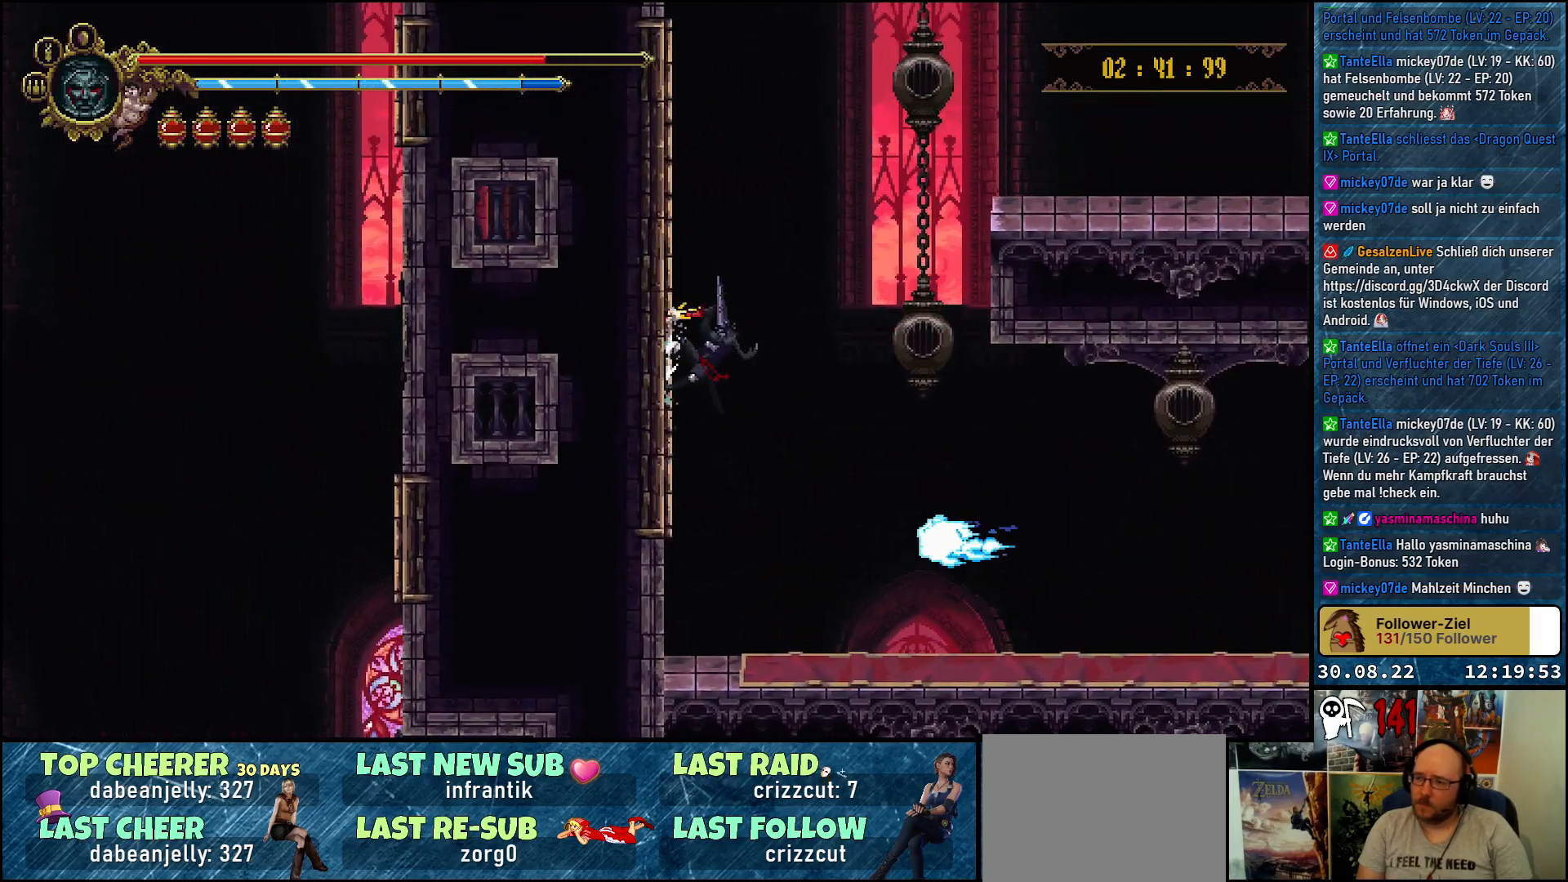
{"buttons": ["DPAD_UP", "DPAD_LEFT"], "left_stick": "center", "right_stick": "center", "events": [[33, "A", "down"], [350, "X", "down"], [483, "A", "up"], [500, "X", "up"]]}
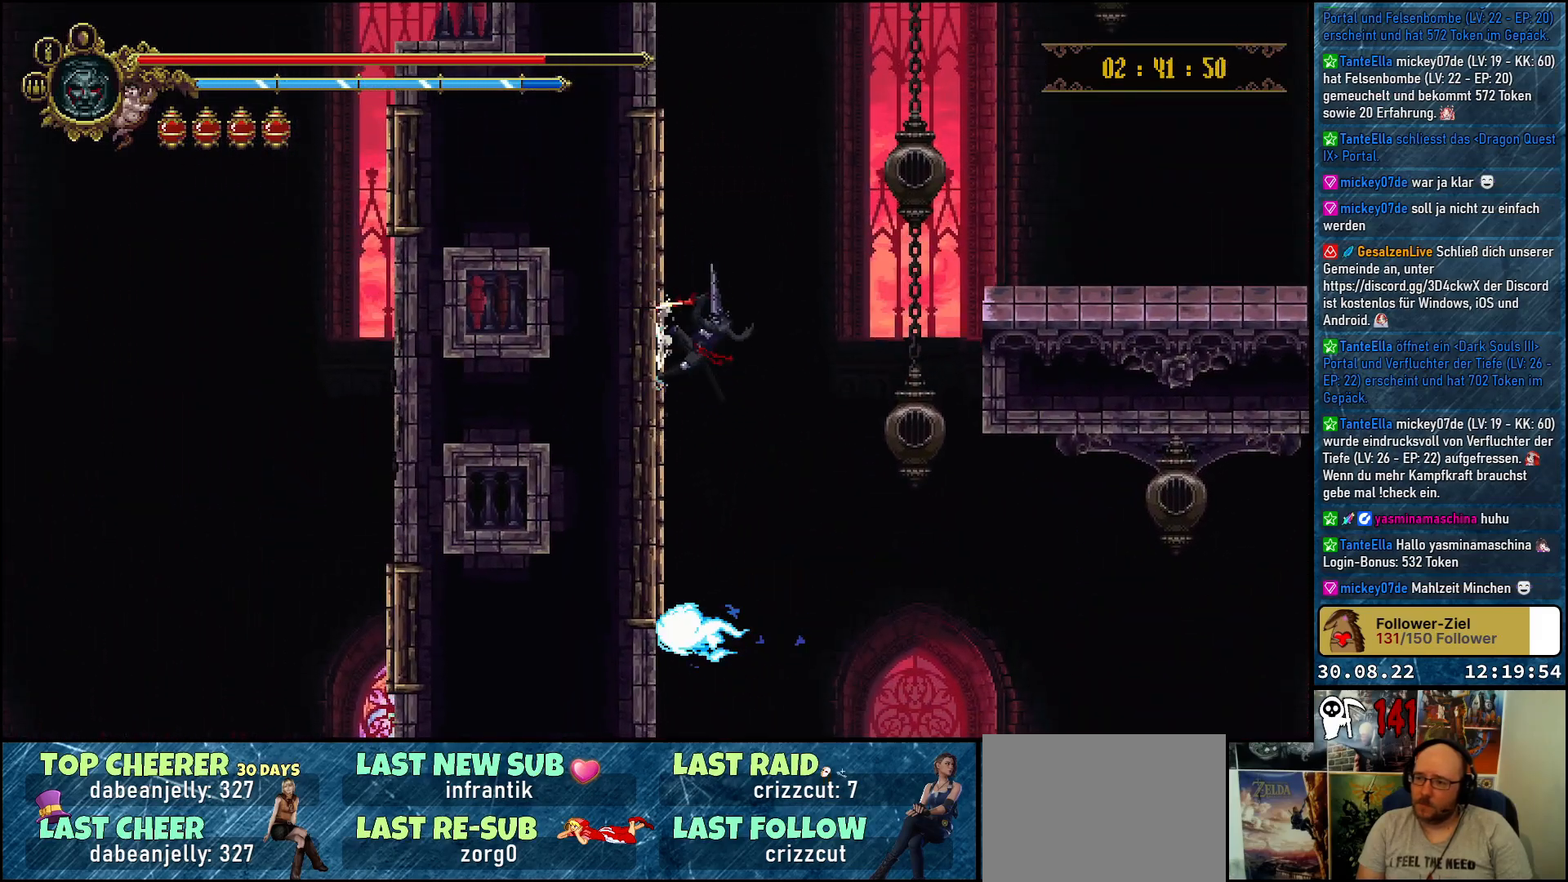
{"buttons": ["A", "X", "DPAD_UP", "DPAD_LEFT"], "left_stick": "center", "right_stick": "center", "events": [[133, "A", "down"], [467, "X", "down"]]}
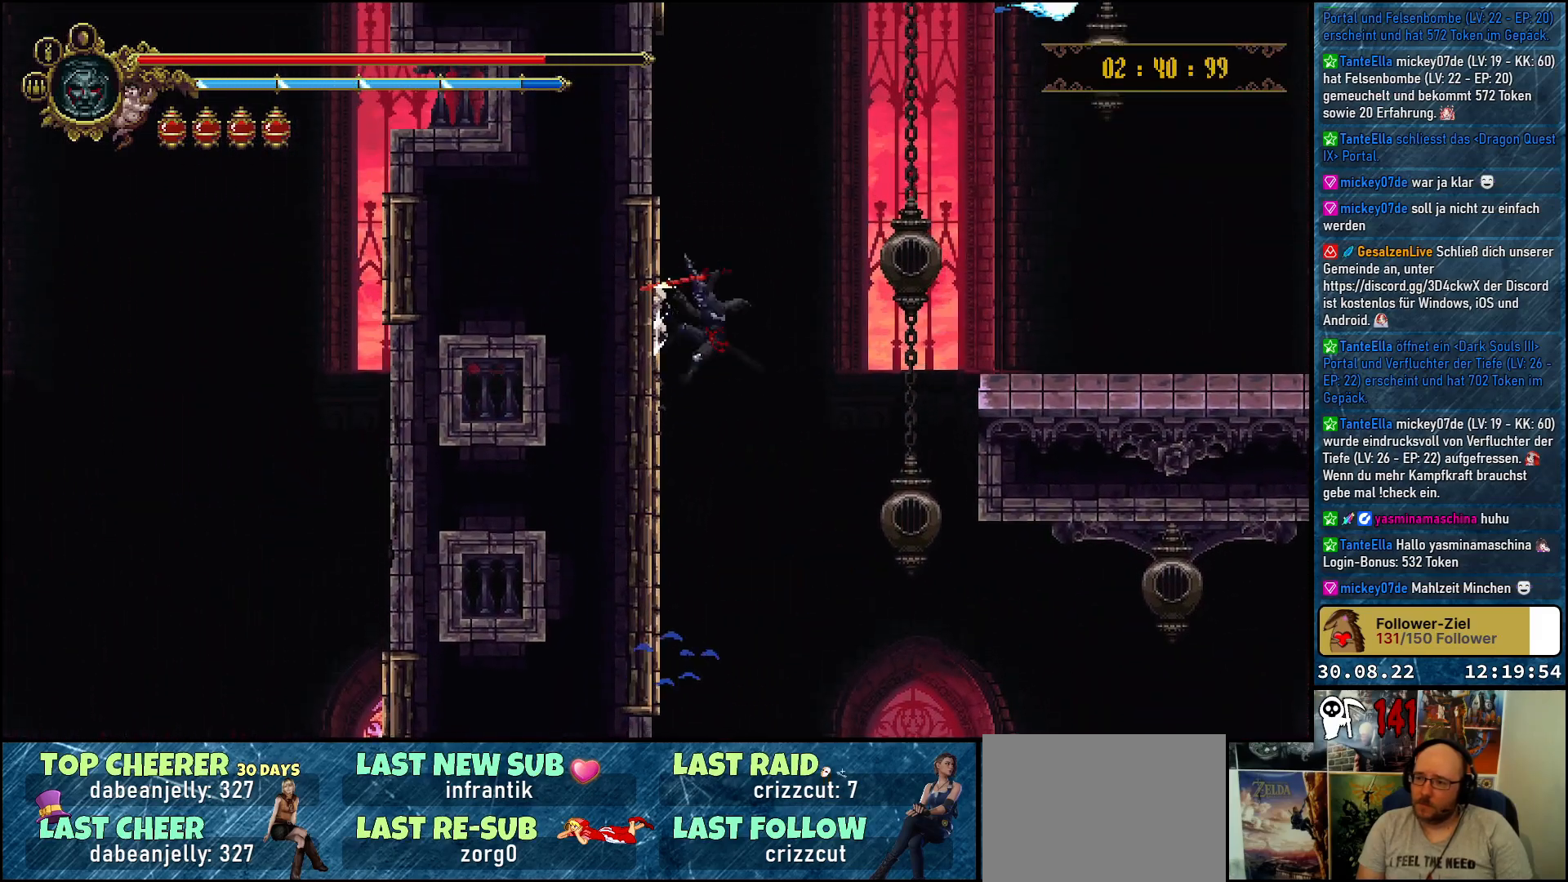
{"buttons": ["A", "DPAD_RIGHT"], "left_stick": "center", "right_stick": "center", "events": [[133, "A", "up"], [150, "X", "up"], [183, "DPAD_LEFT", "up"], [183, "DPAD_UP", "up"], [233, "DPAD_RIGHT", "down"], [300, "A", "down"]]}
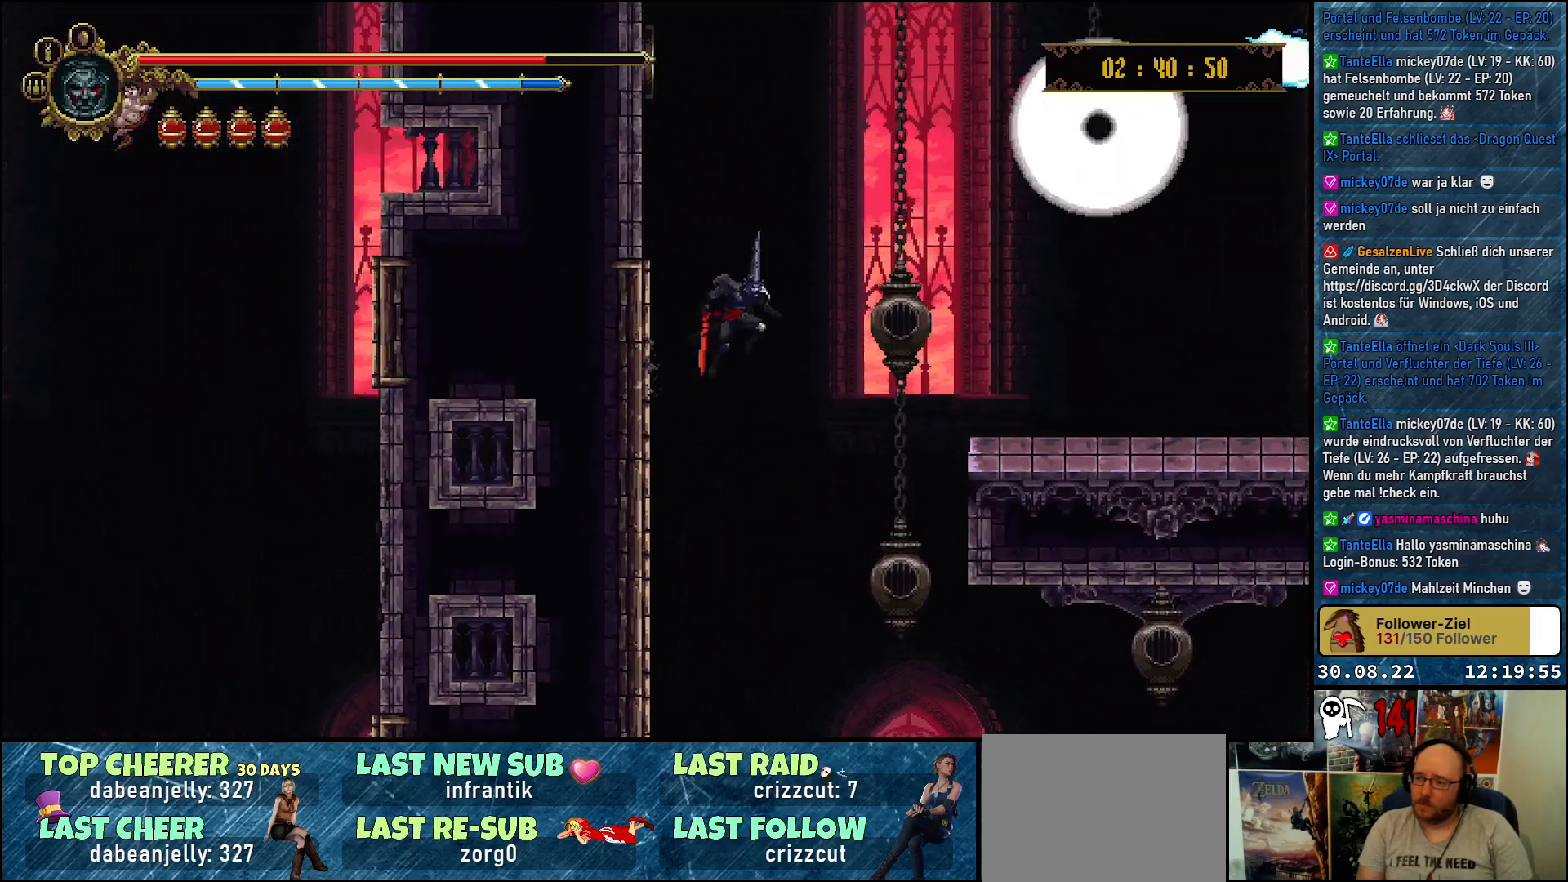
{"buttons": ["A", "DPAD_UP", "DPAD_RIGHT"], "left_stick": "center", "right_stick": "center", "events": [[33, "DPAD_UP", "down"]]}
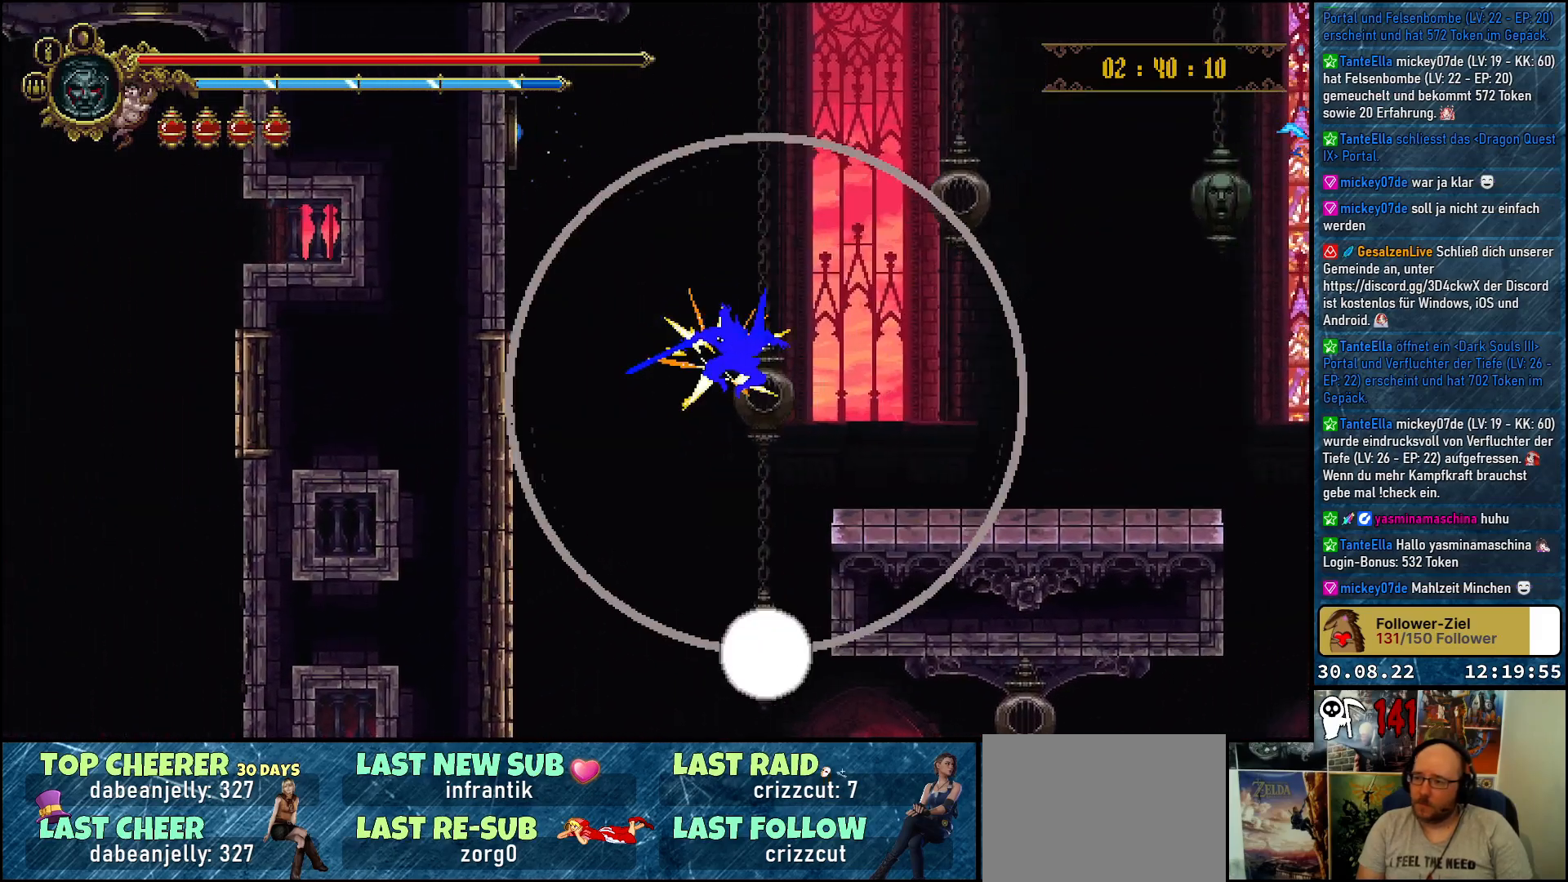
{"buttons": ["DPAD_UP", "DPAD_RIGHT"], "left_stick": "center", "right_stick": "center", "events": [[217, "A", "up"], [367, "A", "down"], [483, "A", "up"]]}
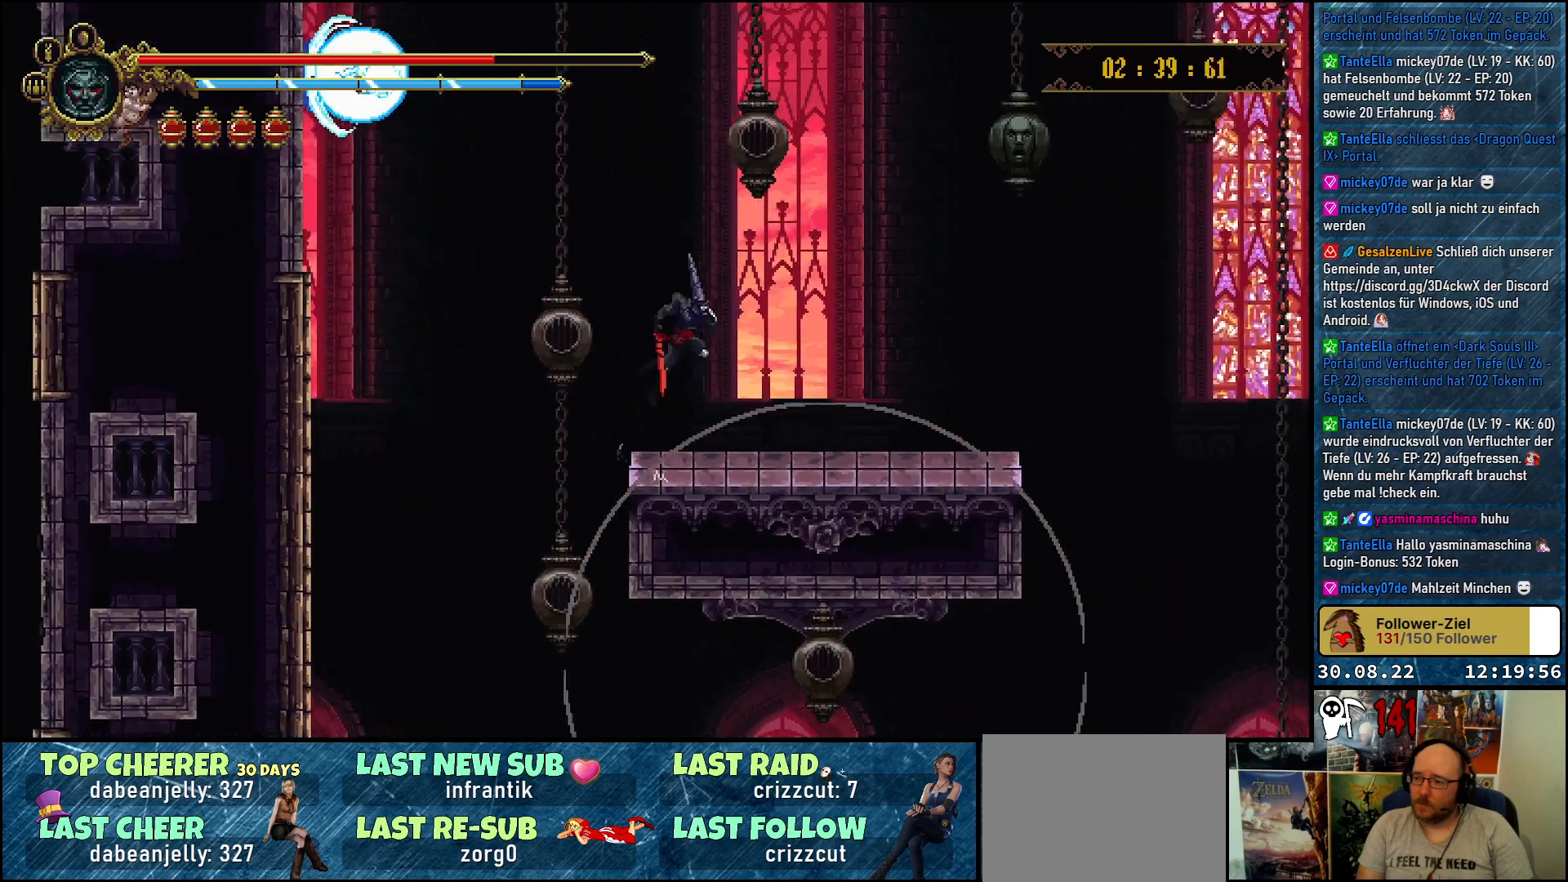
{"buttons": ["DPAD_RIGHT"], "left_stick": "center", "right_stick": "center", "events": [[100, "DPAD_UP", "up"], [267, "DPAD_RIGHT", "up"], [467, "DPAD_RIGHT", "down"]]}
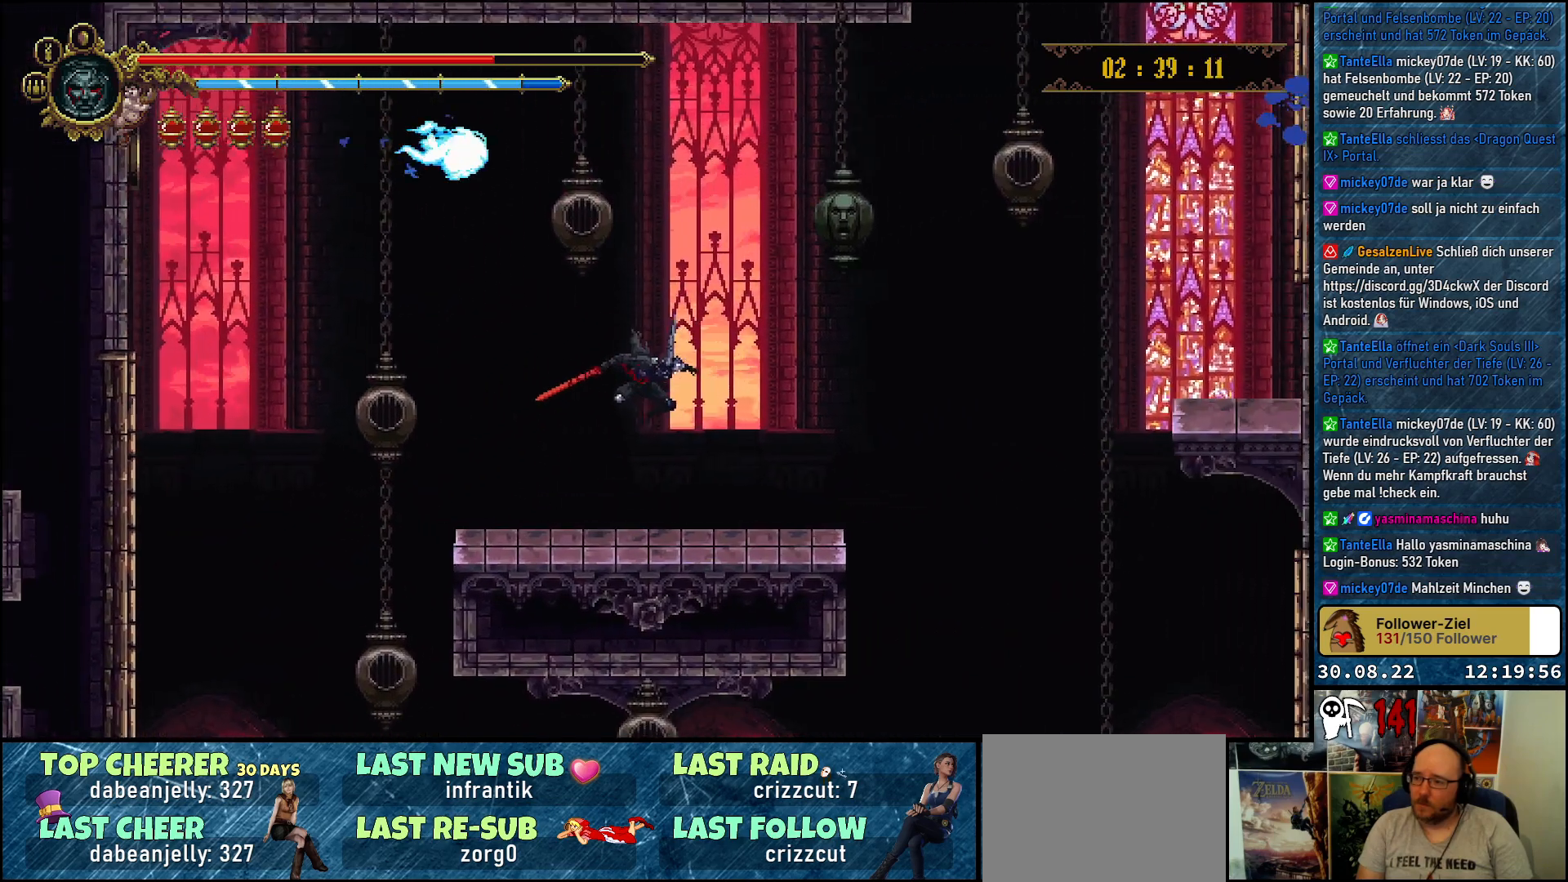
{"buttons": ["A", "DPAD_RIGHT"], "left_stick": "center", "right_stick": "center", "events": [[300, "R2", "down"], [450, "A", "down"], [467, "R2", "up"]]}
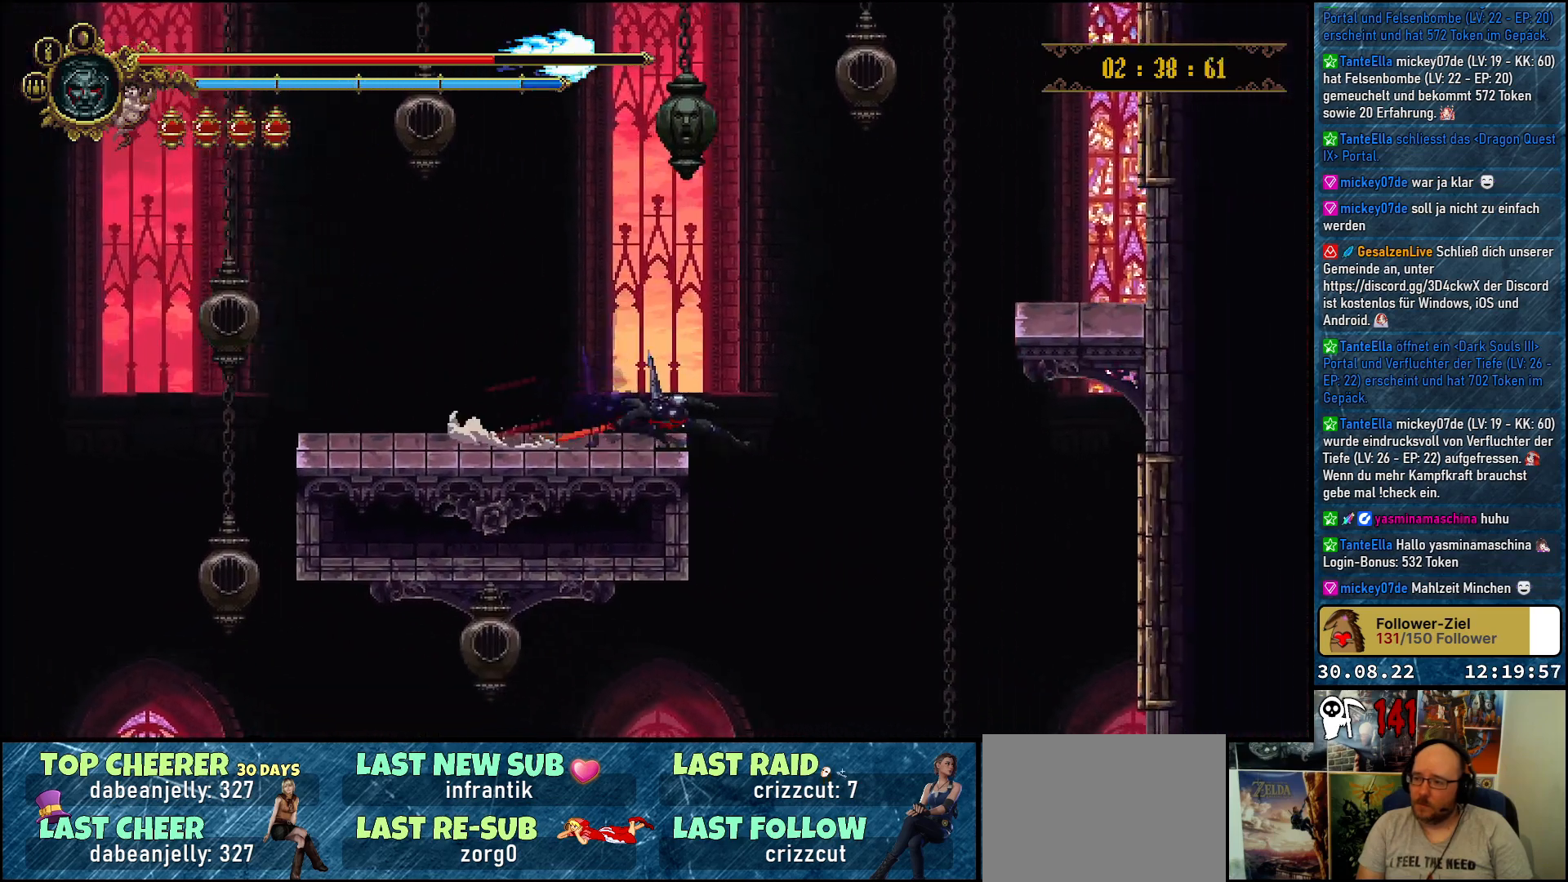
{"buttons": ["A", "DPAD_RIGHT"], "left_stick": "center", "right_stick": "center", "events": []}
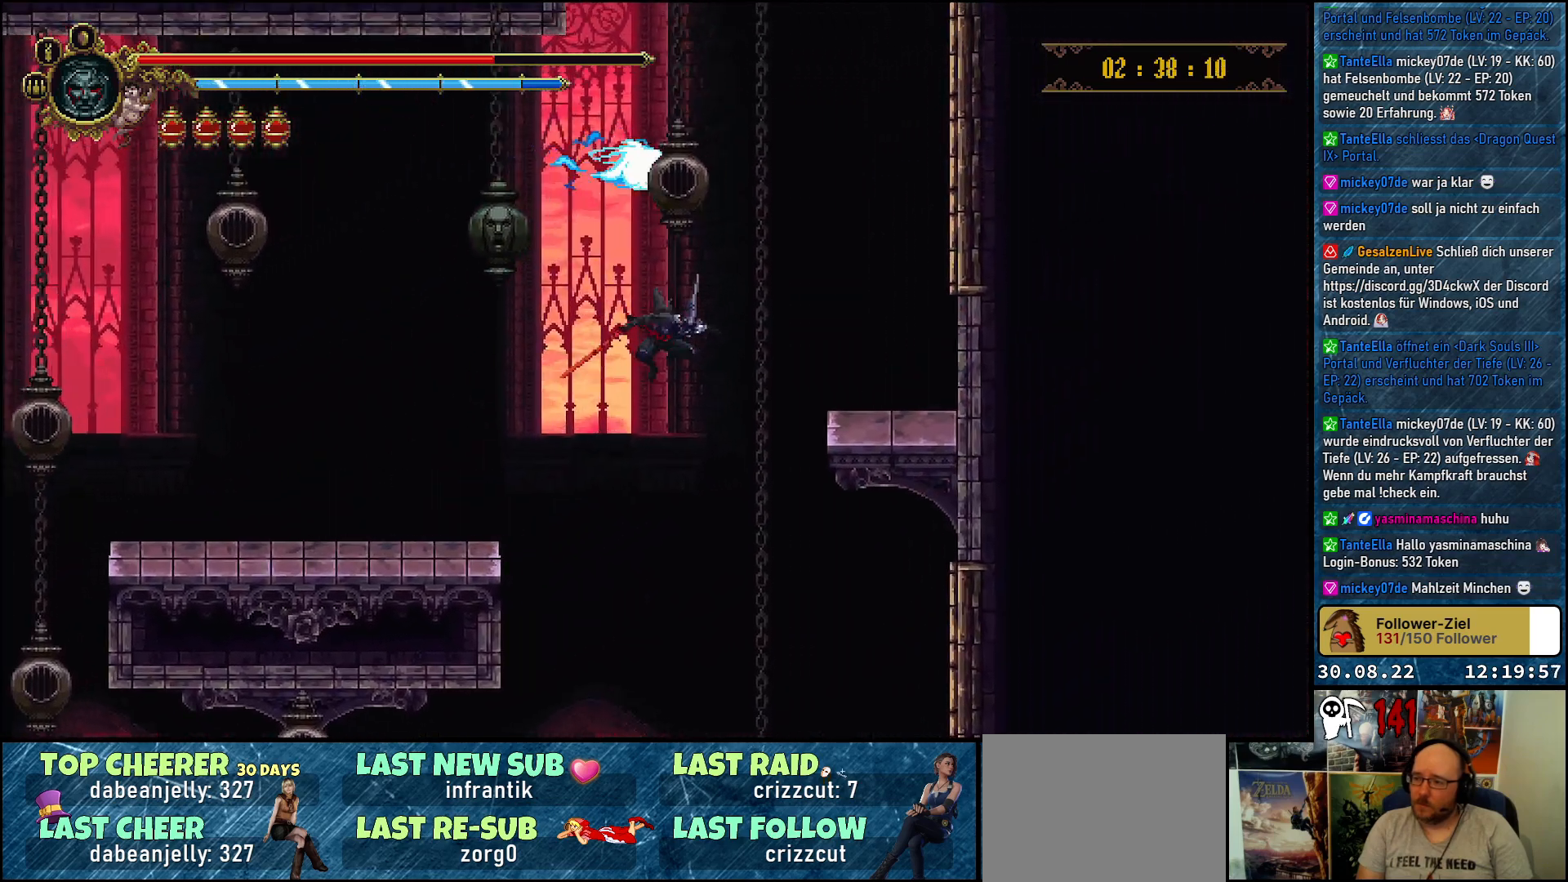
{"buttons": ["DPAD_LEFT"], "left_stick": "center", "right_stick": "center", "events": [[300, "A", "up"], [317, "DPAD_RIGHT", "up"], [383, "DPAD_LEFT", "down"]]}
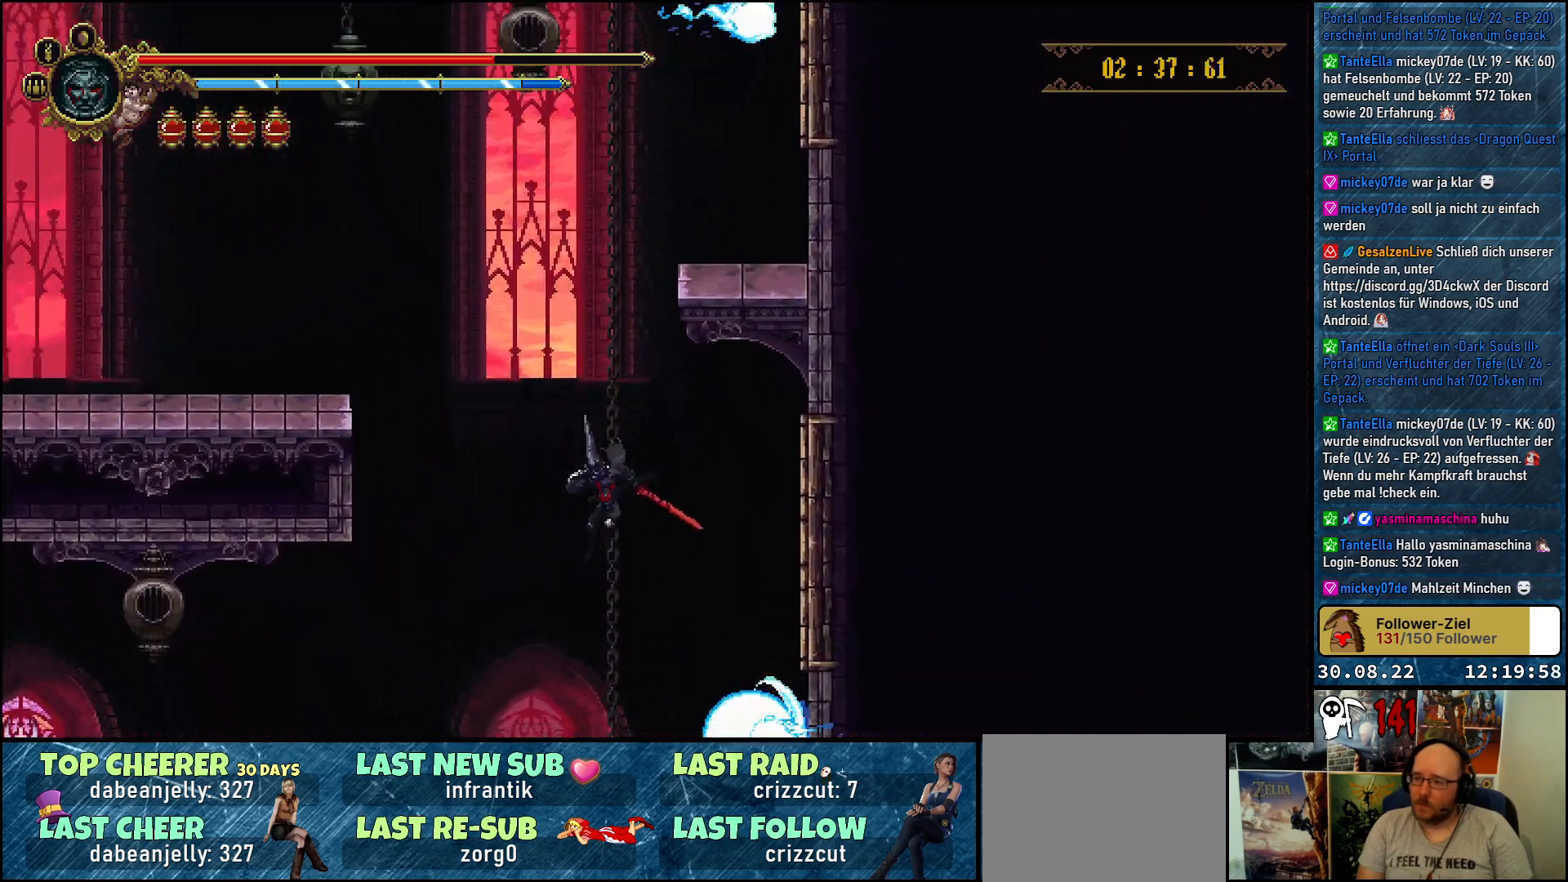
{"buttons": ["DPAD_UP", "DPAD_LEFT"], "left_stick": "center", "right_stick": "center", "events": [[183, "DPAD_UP", "down"], [283, "A", "down"], [433, "A", "up"]]}
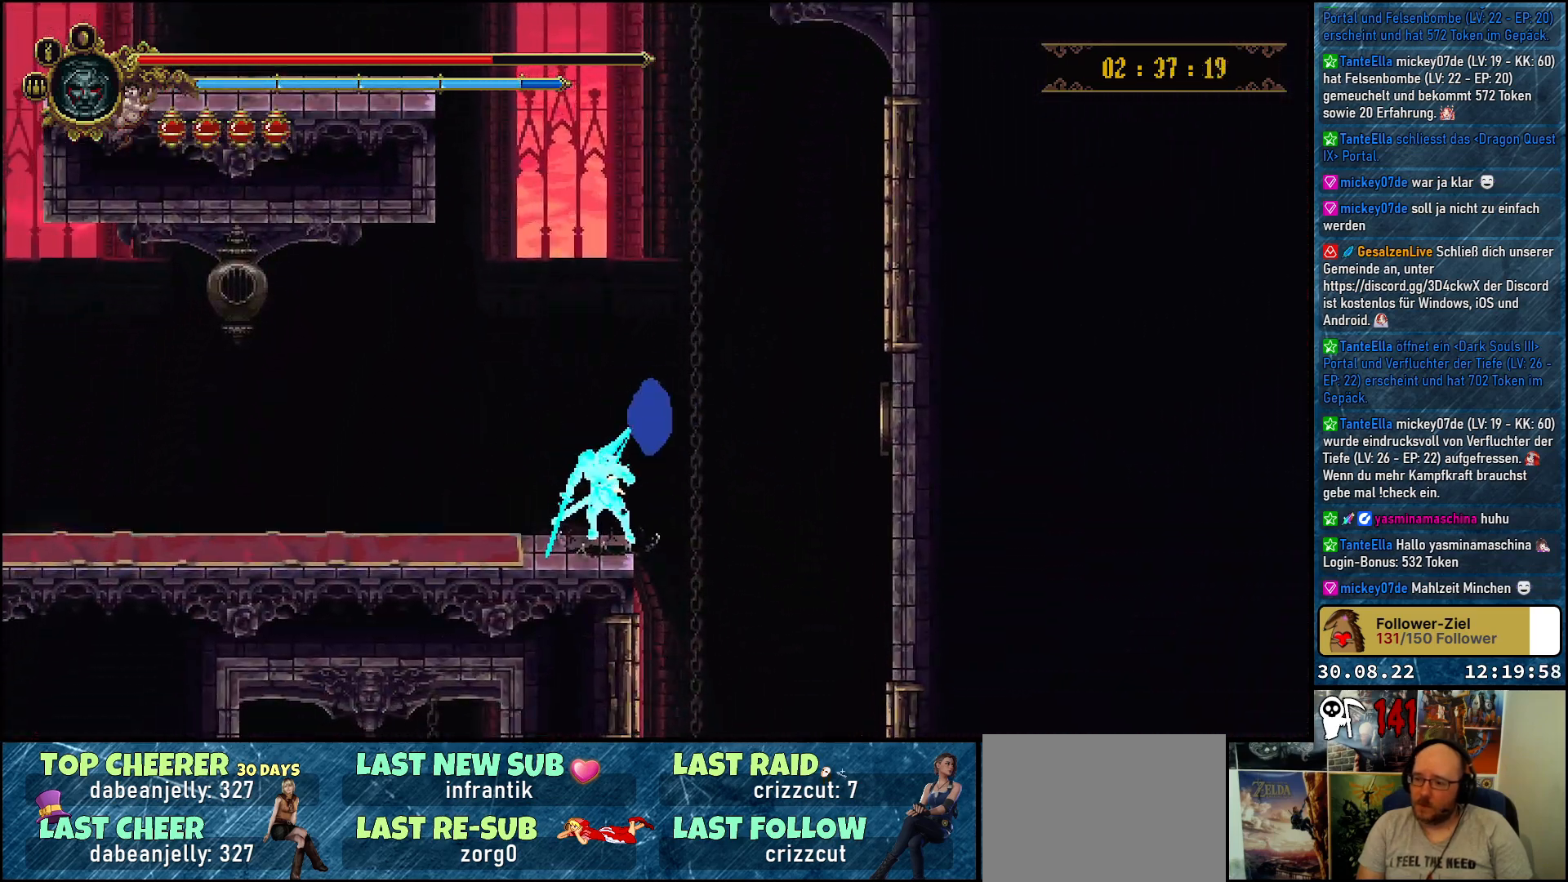
{"buttons": ["DPAD_LEFT"], "left_stick": "center", "right_stick": "center", "events": [[83, "DPAD_UP", "up"]]}
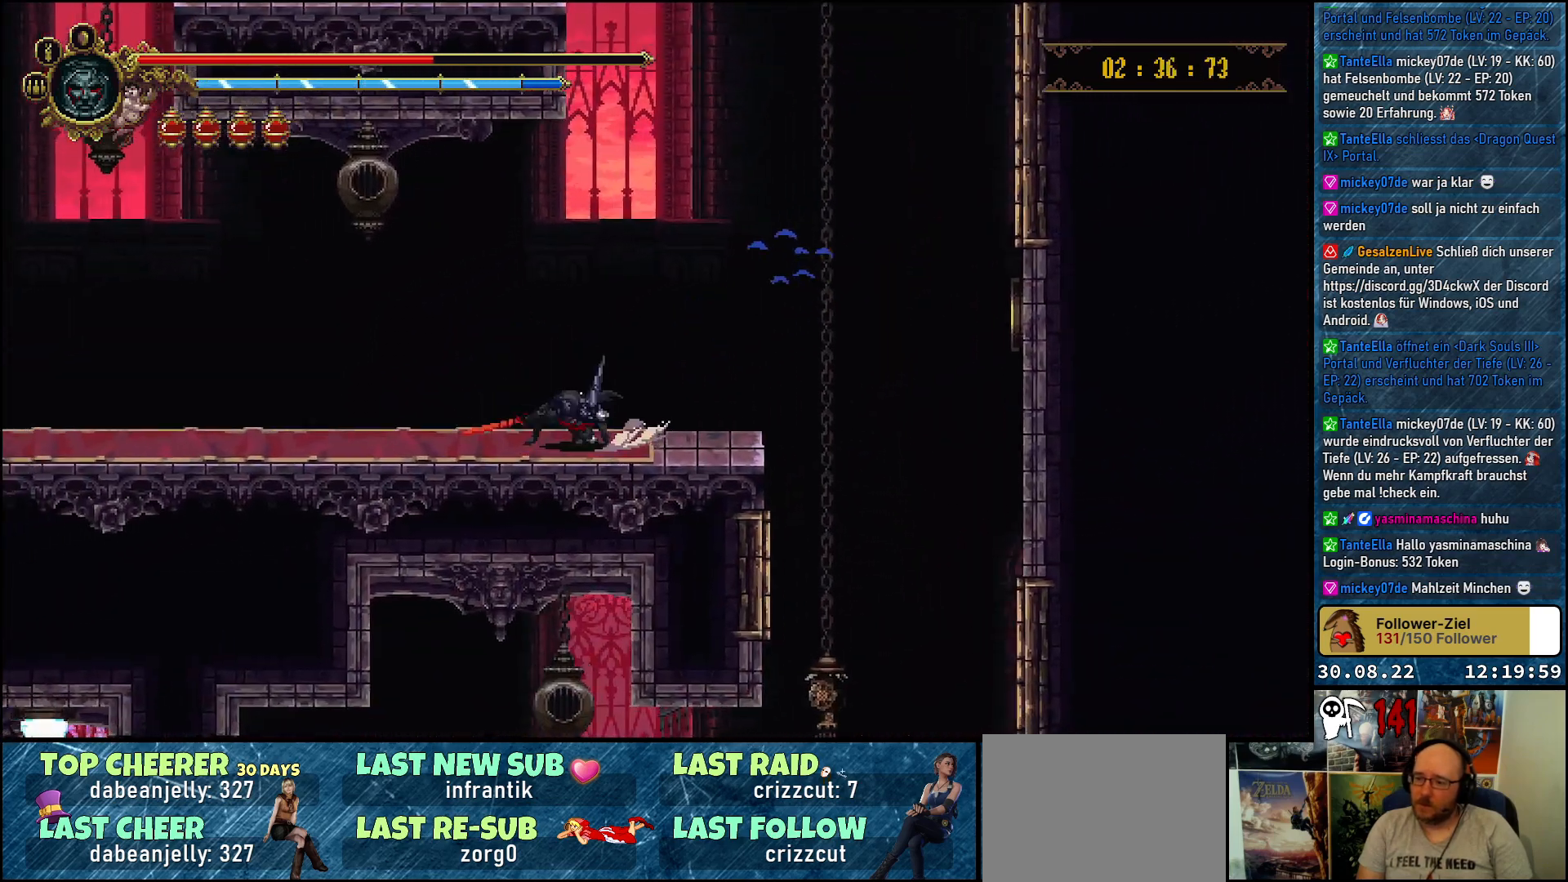
{"buttons": ["R2", "DPAD_LEFT"], "left_stick": "center", "right_stick": "center", "events": [[117, "R2", "down"], [233, "R2", "up"], [317, "R2", "down"], [417, "R2", "up"], [483, "R2", "down"]]}
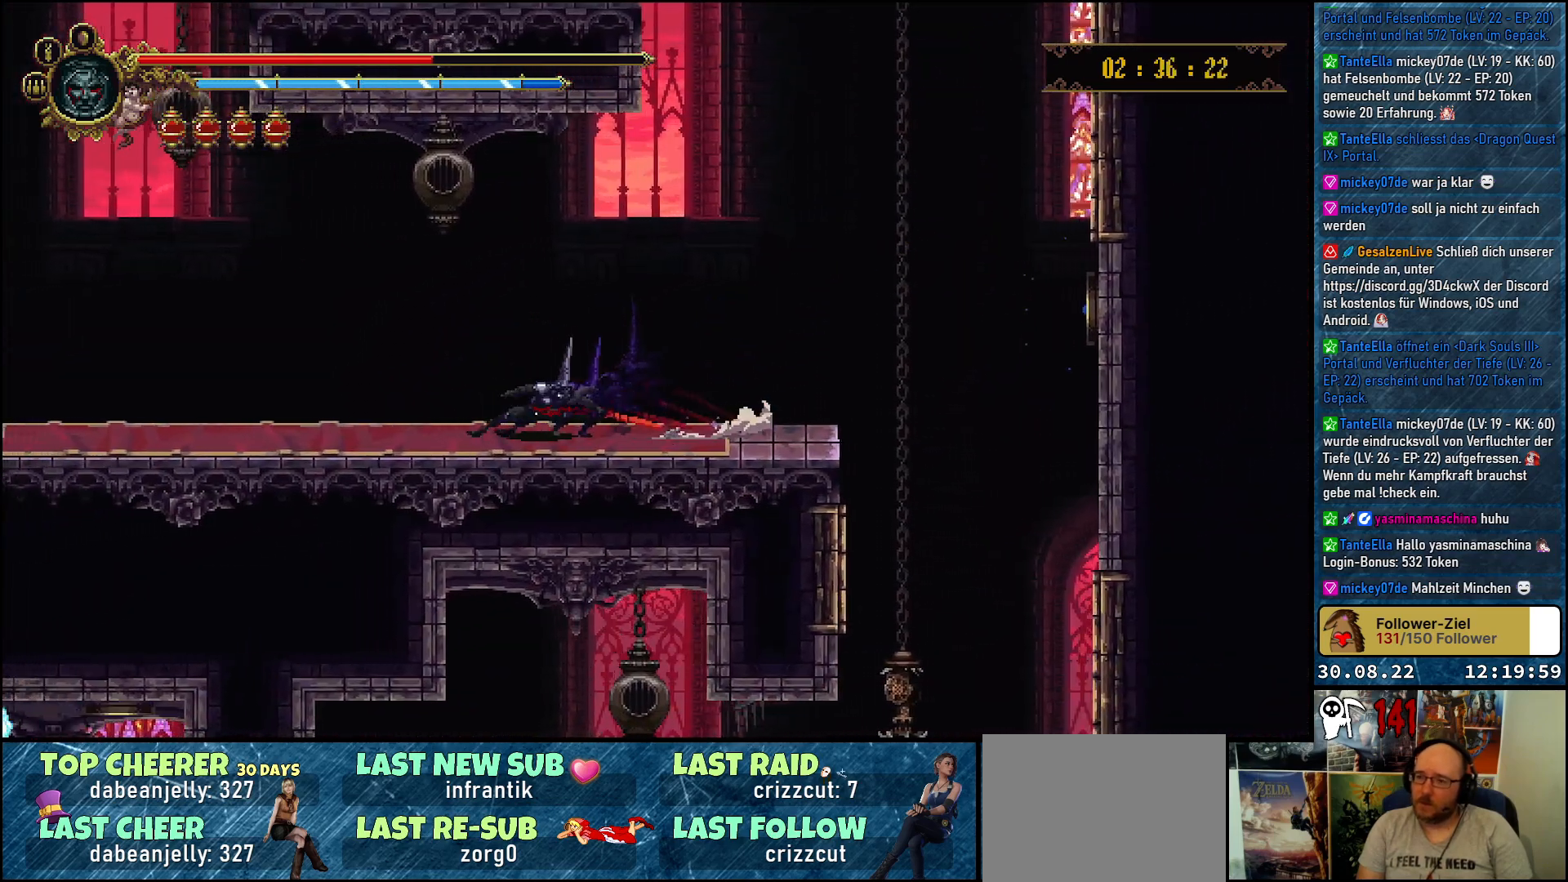
{"buttons": ["DPAD_LEFT"], "left_stick": "center", "right_stick": "center", "events": [[83, "R2", "up"], [150, "R2", "down"], [267, "R2", "up"]]}
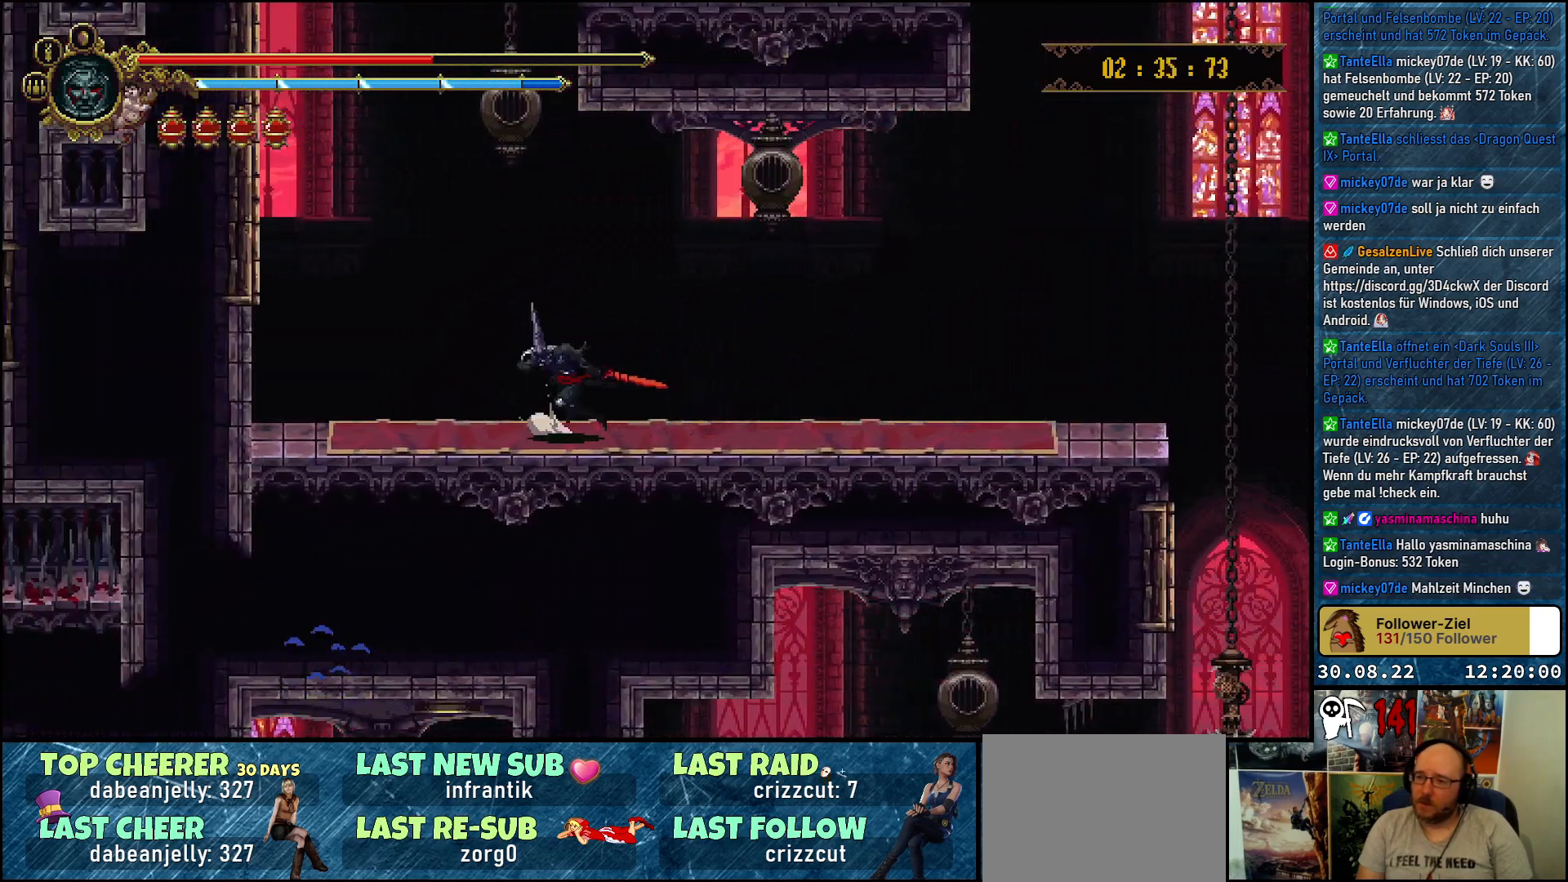
{"buttons": ["DPAD_LEFT"], "left_stick": "center", "right_stick": "center", "events": []}
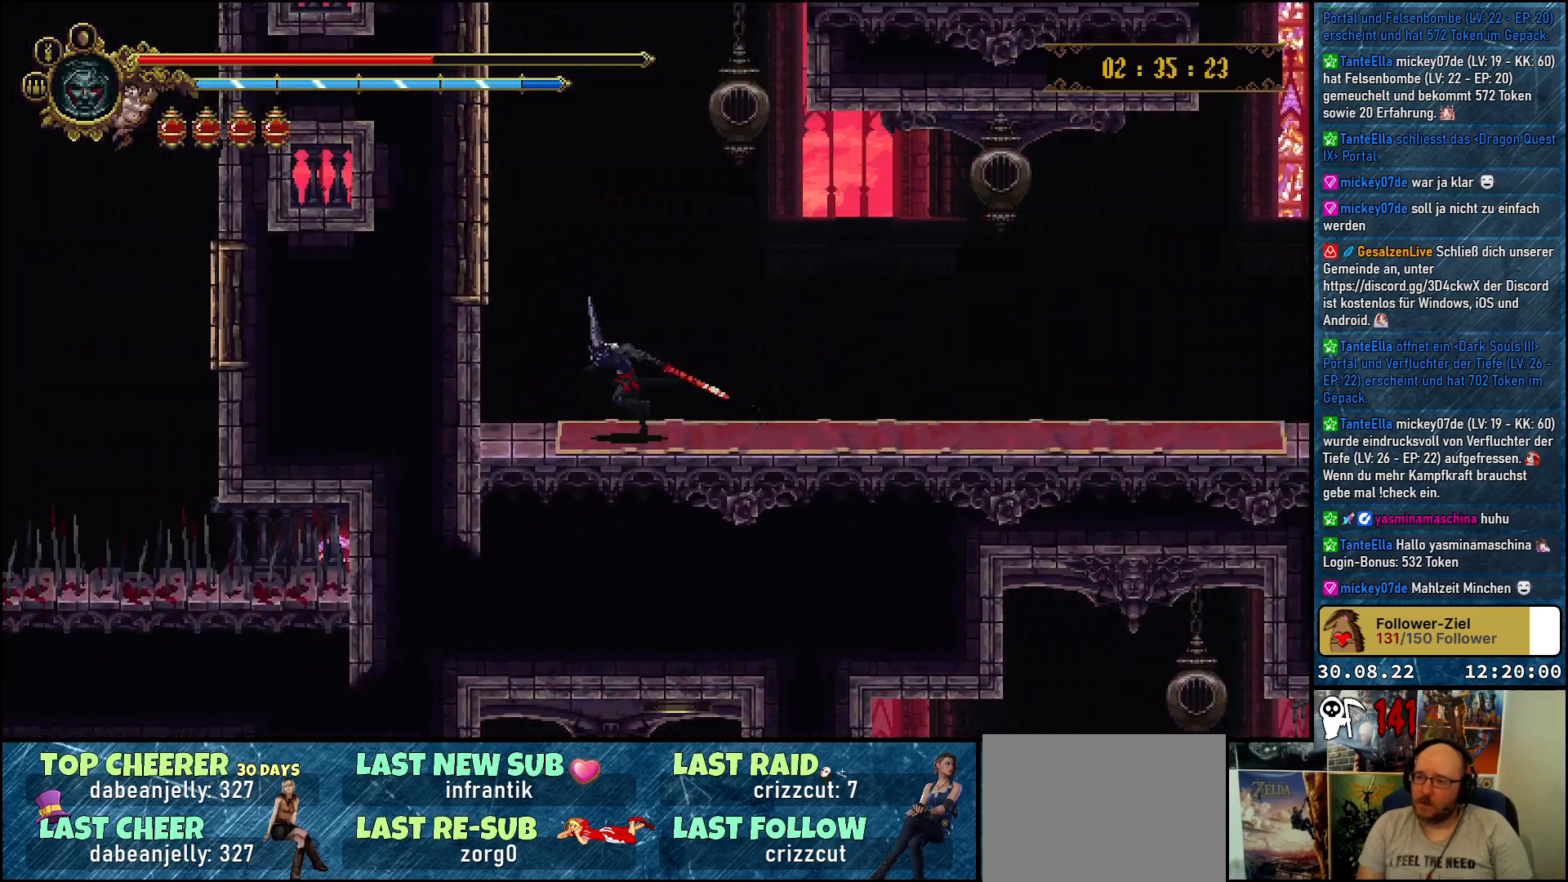
{"buttons": ["A", "DPAD_UP", "DPAD_LEFT"], "left_stick": "center", "right_stick": "center", "events": [[200, "A", "down"], [333, "DPAD_UP", "down"]]}
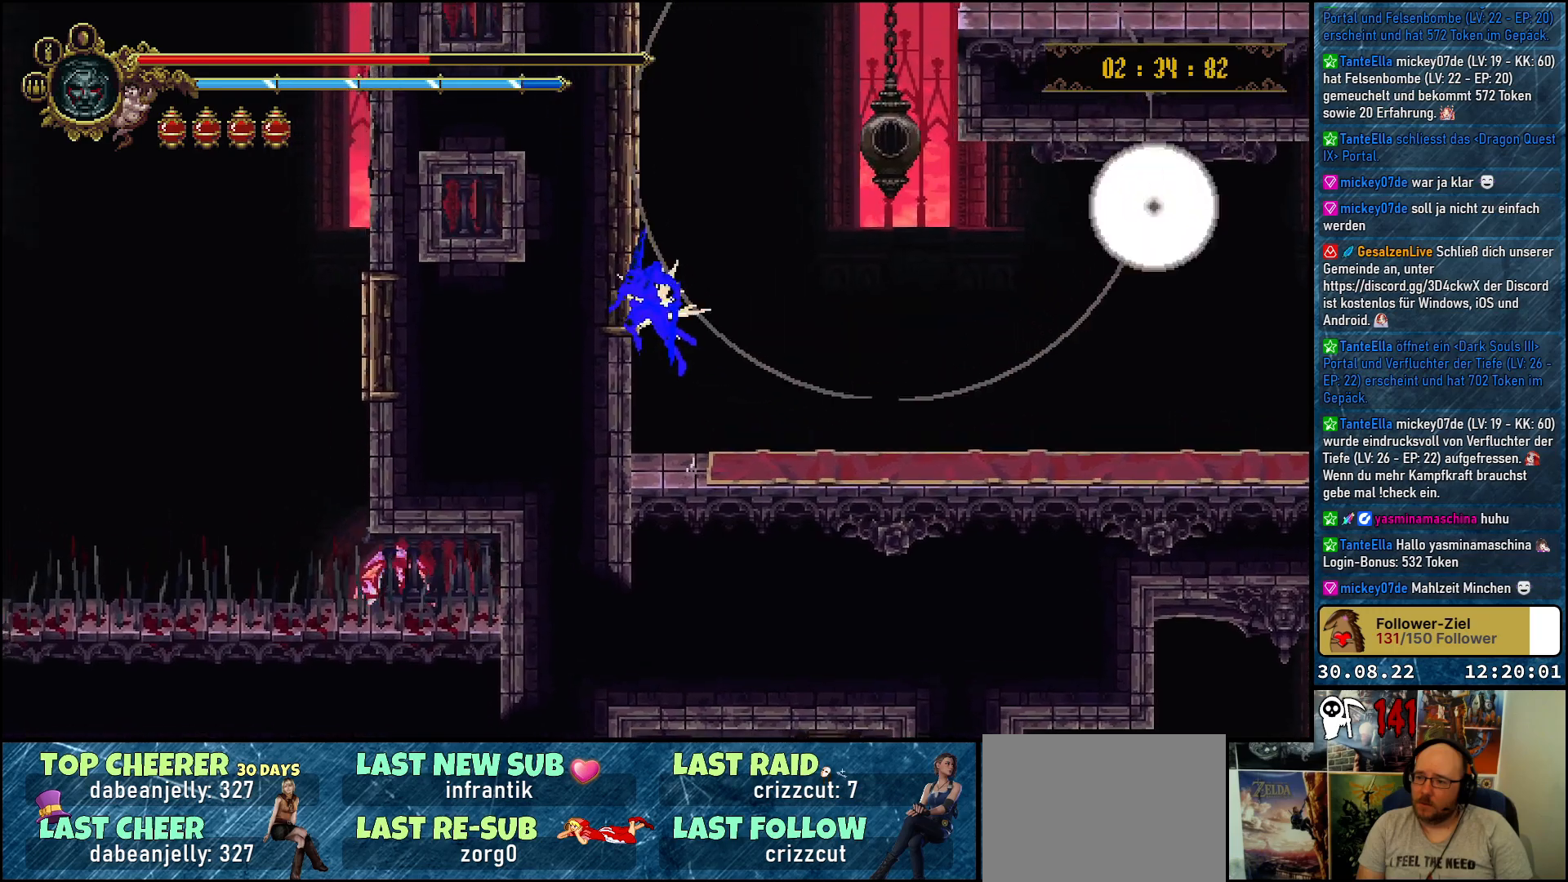
{"buttons": ["X", "DPAD_UP", "DPAD_LEFT"], "left_stick": "center", "right_stick": "center", "events": [[117, "X", "down"], [250, "X", "up"], [267, "A", "up"], [383, "X", "down"]]}
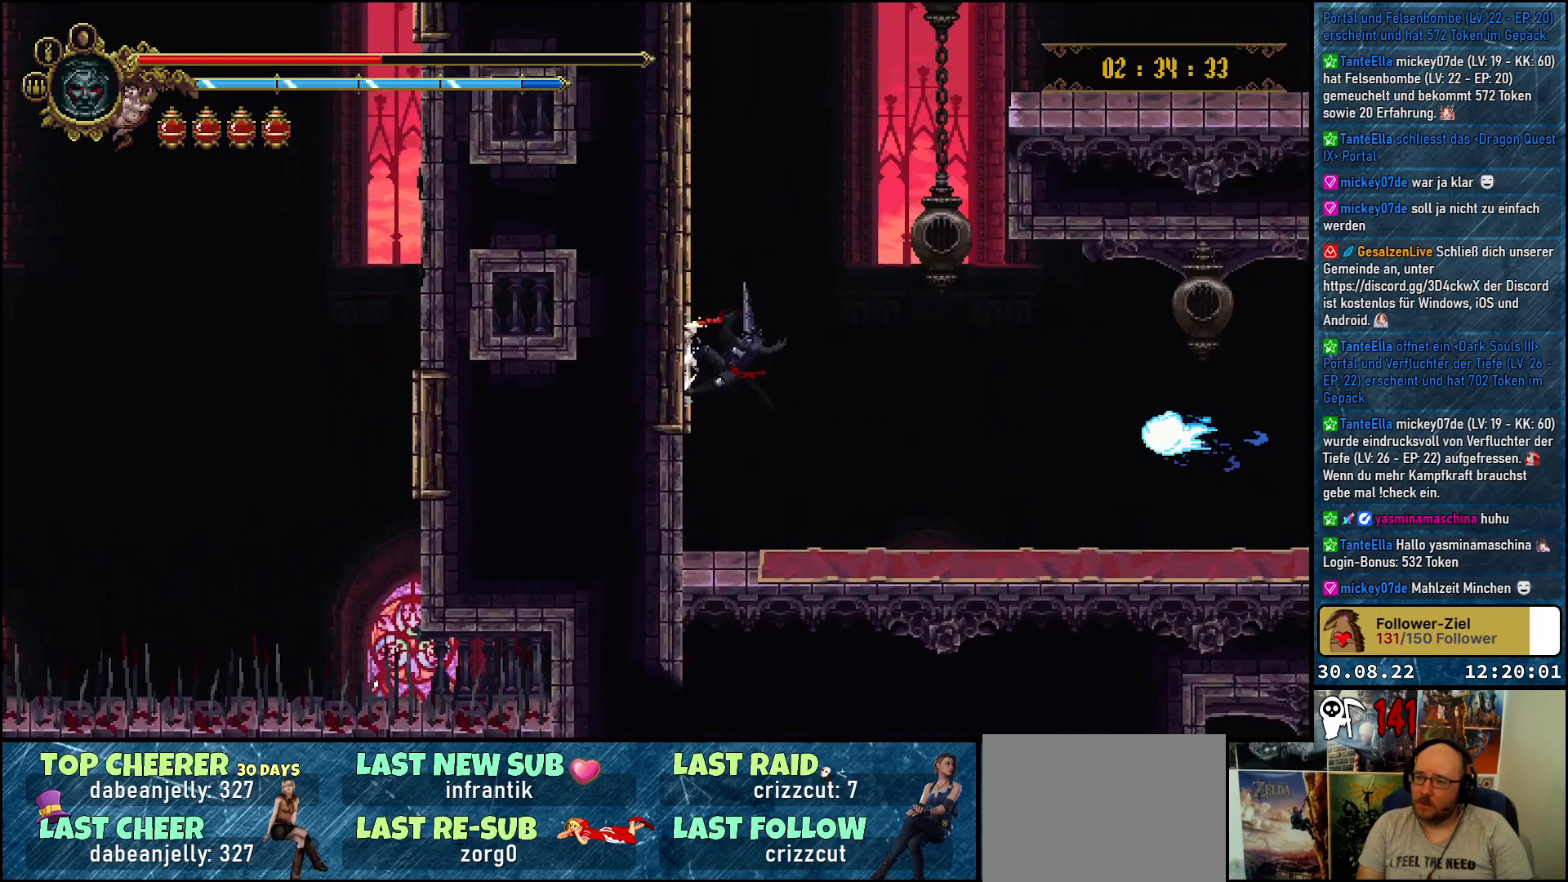
{"buttons": ["A", "DPAD_UP", "DPAD_LEFT"], "left_stick": "center", "right_stick": "center", "events": [[17, "X", "up"], [200, "A", "down"]]}
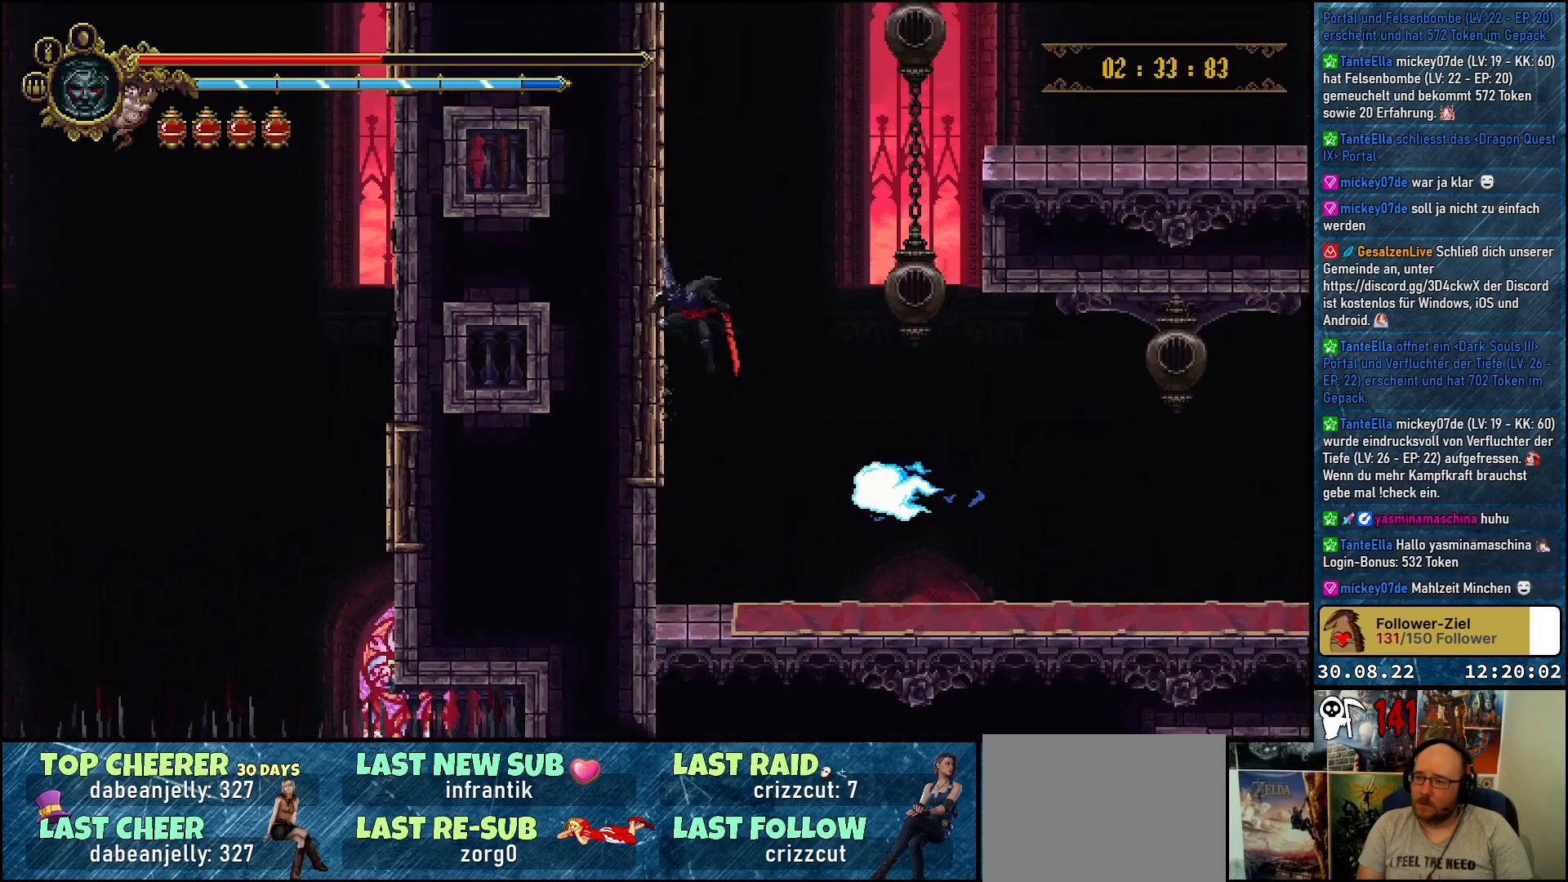
{"buttons": ["A", "DPAD_UP", "DPAD_LEFT"], "left_stick": "center", "right_stick": "center", "events": [[67, "X", "down"], [183, "A", "up"], [200, "X", "up"], [333, "A", "down"]]}
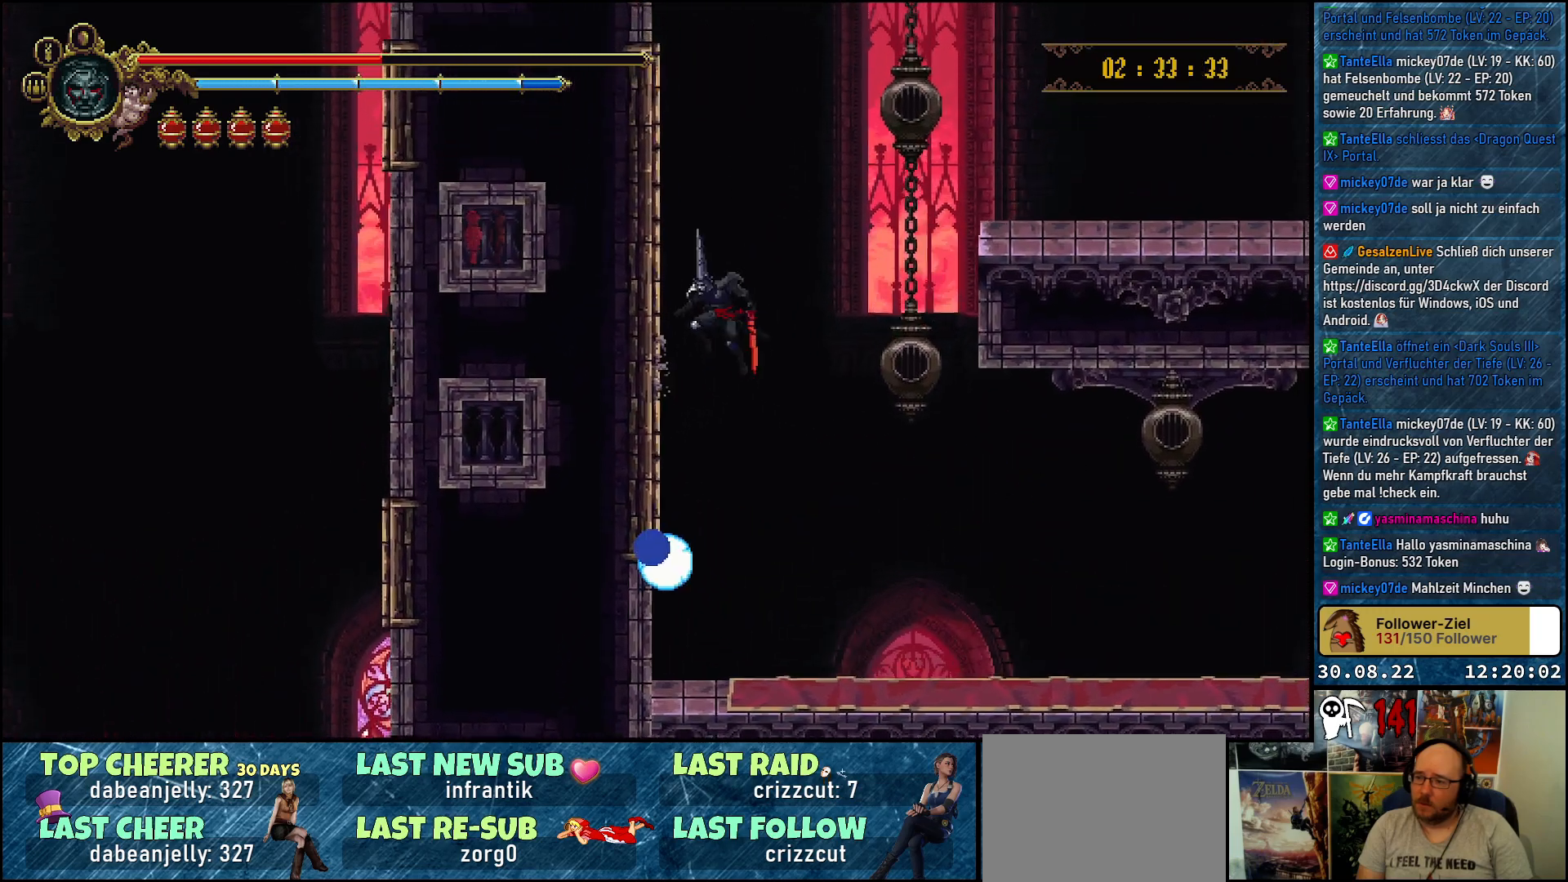
{"buttons": ["A", "DPAD_UP", "DPAD_LEFT"], "left_stick": "center", "right_stick": "center", "events": [[133, "X", "down"], [300, "X", "up"], [317, "A", "up"], [417, "A", "down"]]}
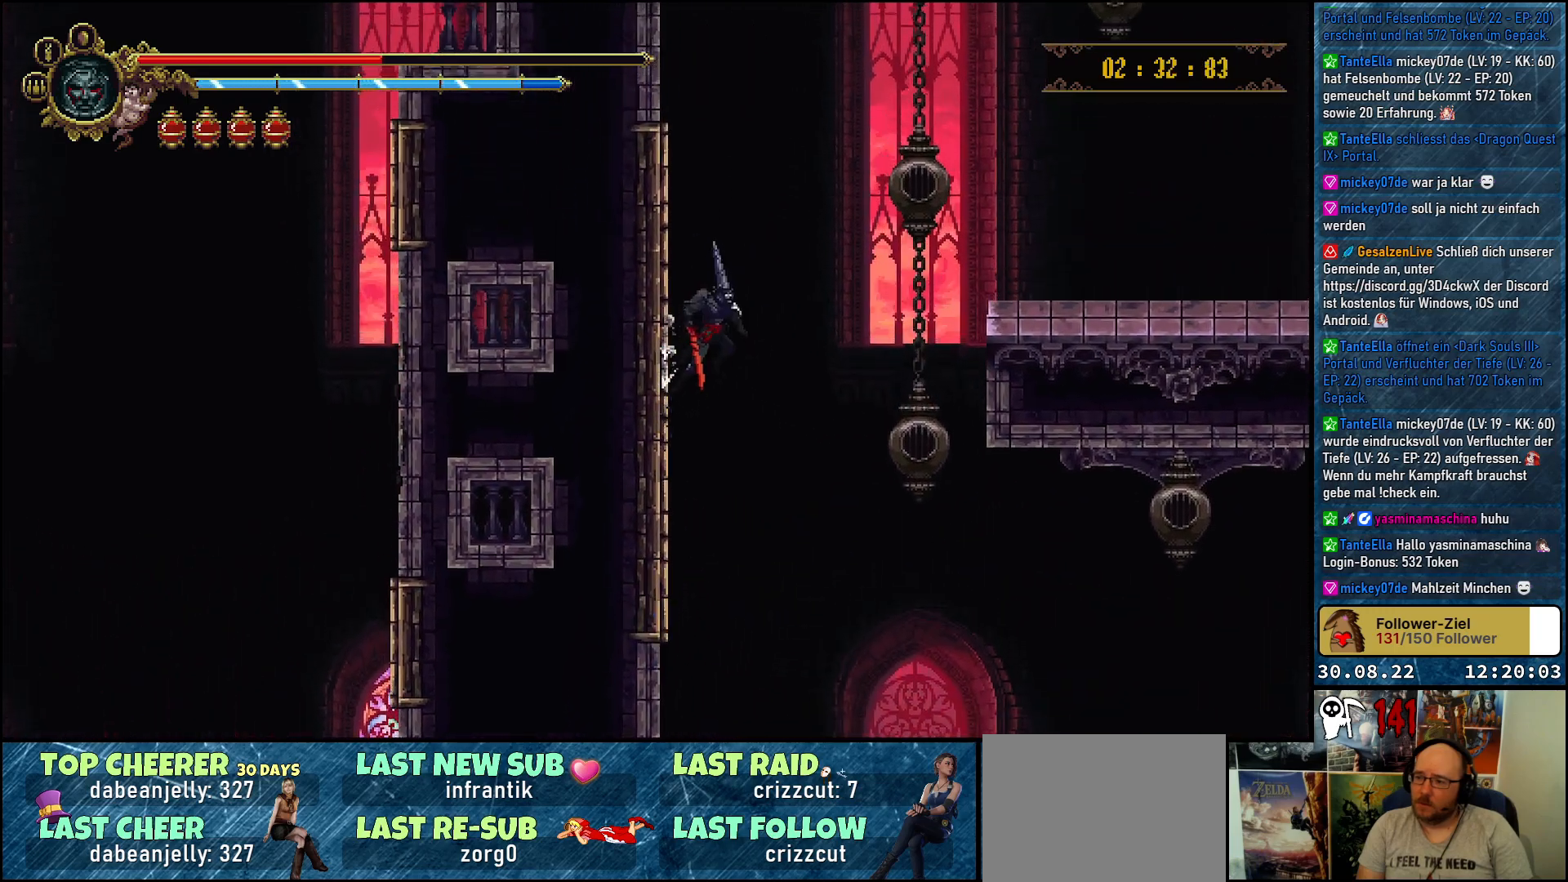
{"buttons": ["DPAD_RIGHT"], "left_stick": "center", "right_stick": "center", "events": [[250, "X", "down"], [400, "DPAD_LEFT", "up"], [417, "X", "up"], [433, "A", "up"], [483, "DPAD_RIGHT", "down"], [483, "DPAD_UP", "up"]]}
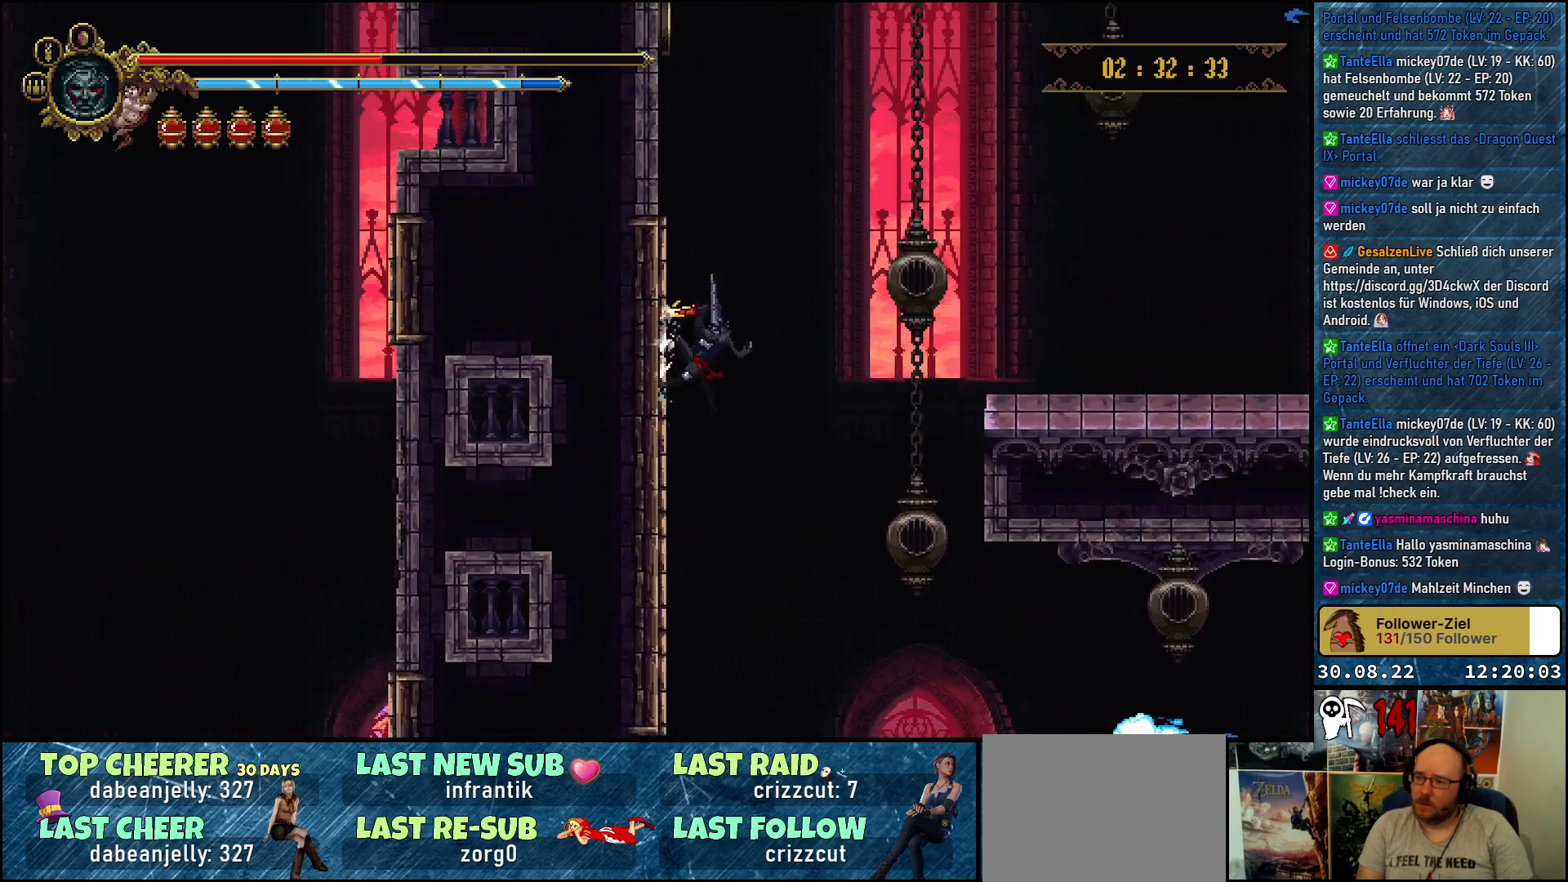
{"buttons": ["A", "DPAD_RIGHT"], "left_stick": "center", "right_stick": "center", "events": [[50, "A", "down"], [100, "DPAD_UP", "down"], [433, "DPAD_UP", "up"]]}
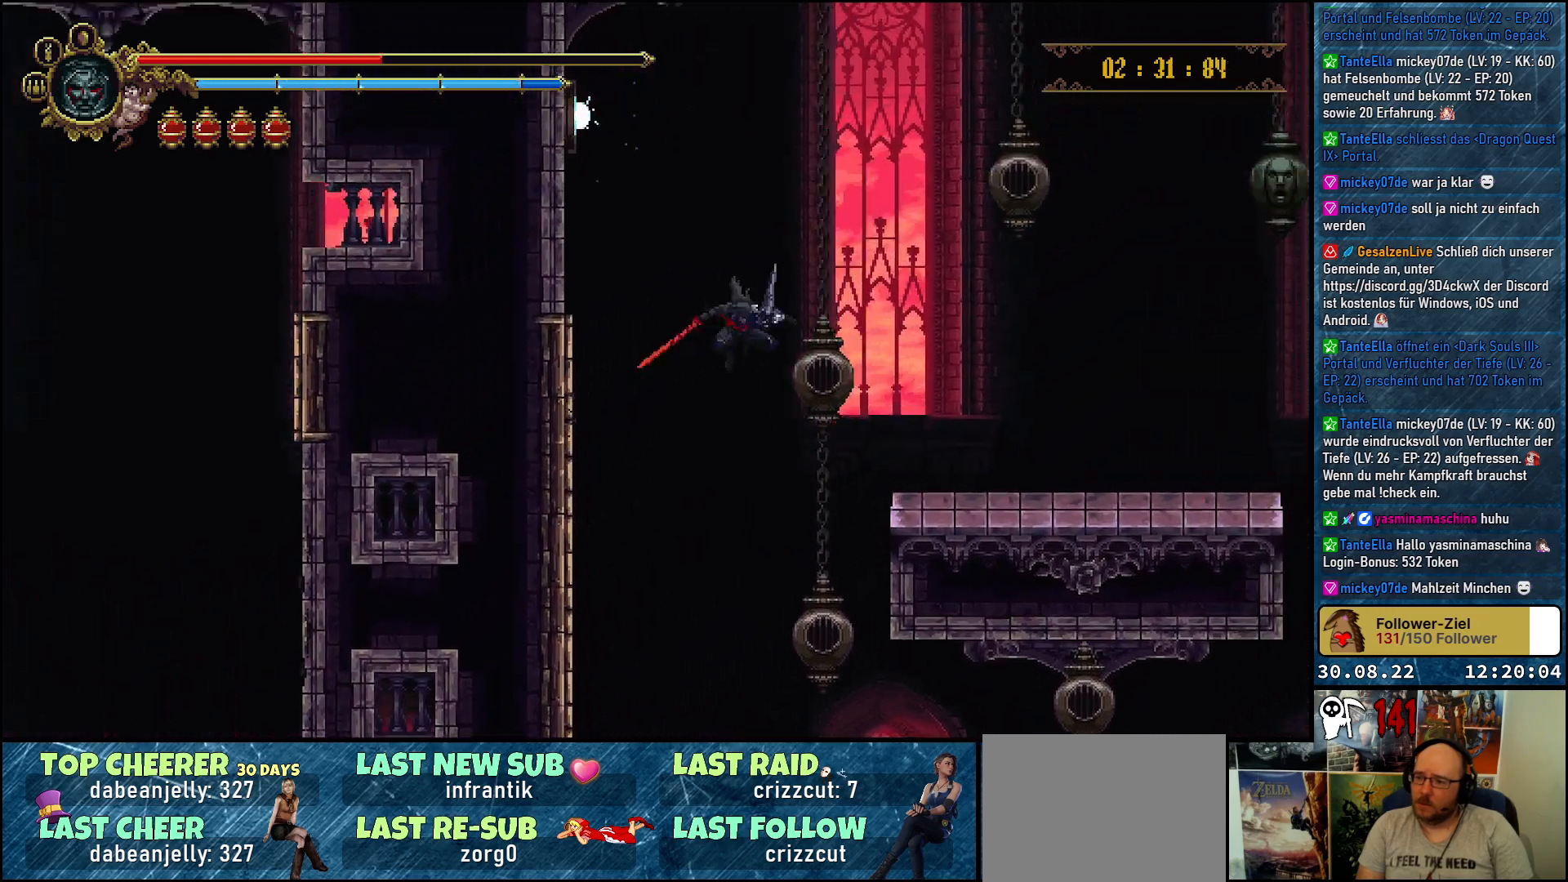
{"buttons": ["DPAD_RIGHT"], "left_stick": "center", "right_stick": "center", "events": [[500, "A", "up"]]}